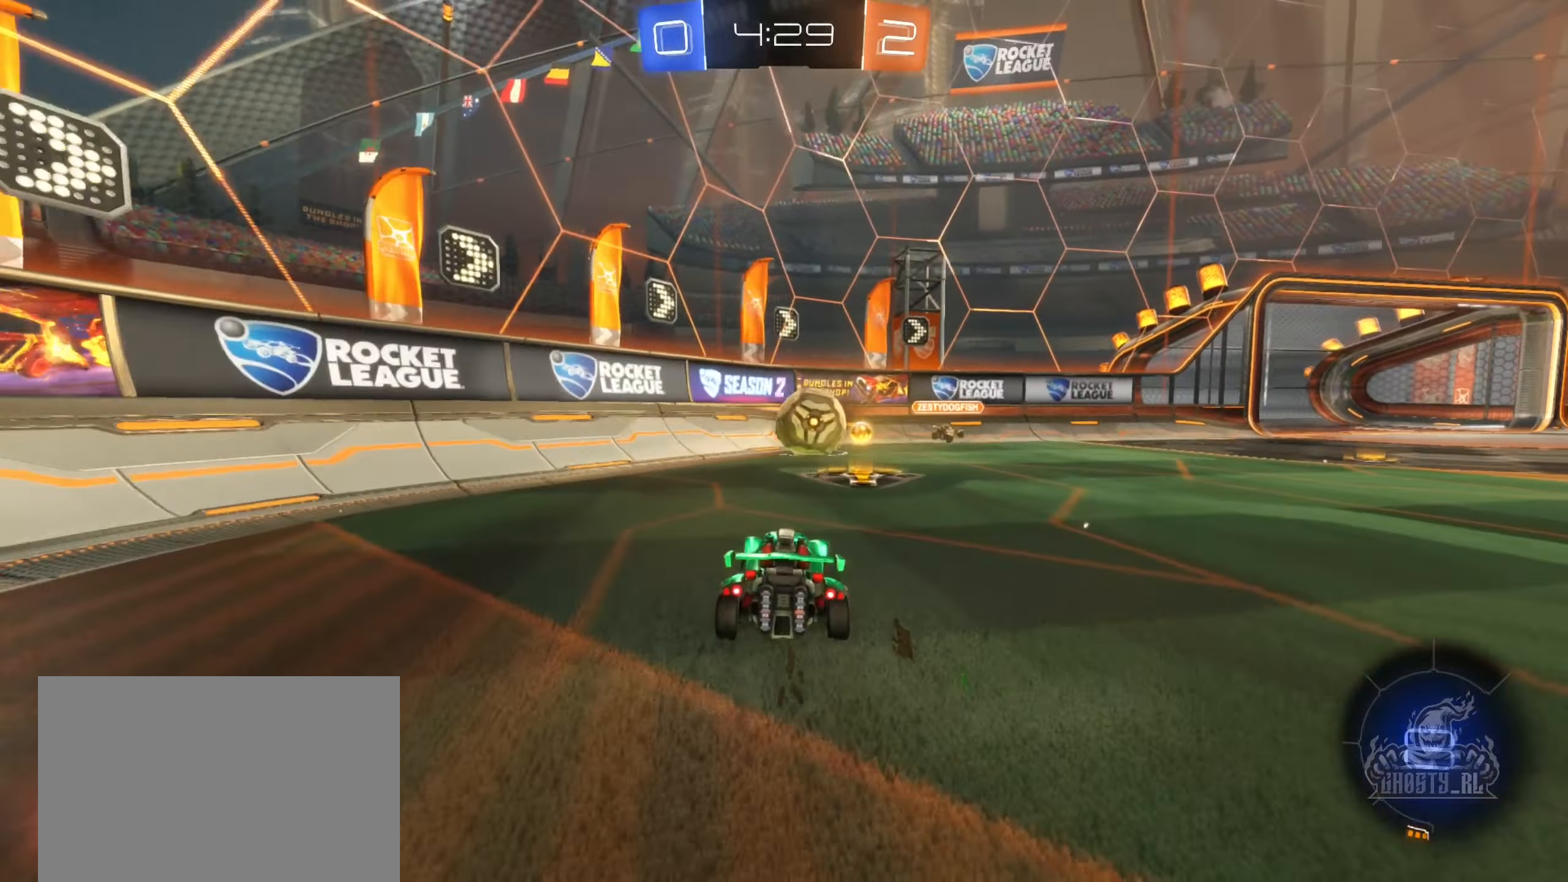
Gameplay with a controller (Xbox layout); each line is a JSON object with the inputs held at the frame after it. "events" lists button and stick changes between this image and that frame as [ms after this image, input, new state], when the widget could be followed in between.
{"buttons": [], "left_stick": "down-right", "right_stick": "center", "events": [[17, "left_stick", "right"], [117, "R2", "up"], [167, "L2", "down"], [367, "L2", "up"], [367, "left_stick", "down-right"]]}
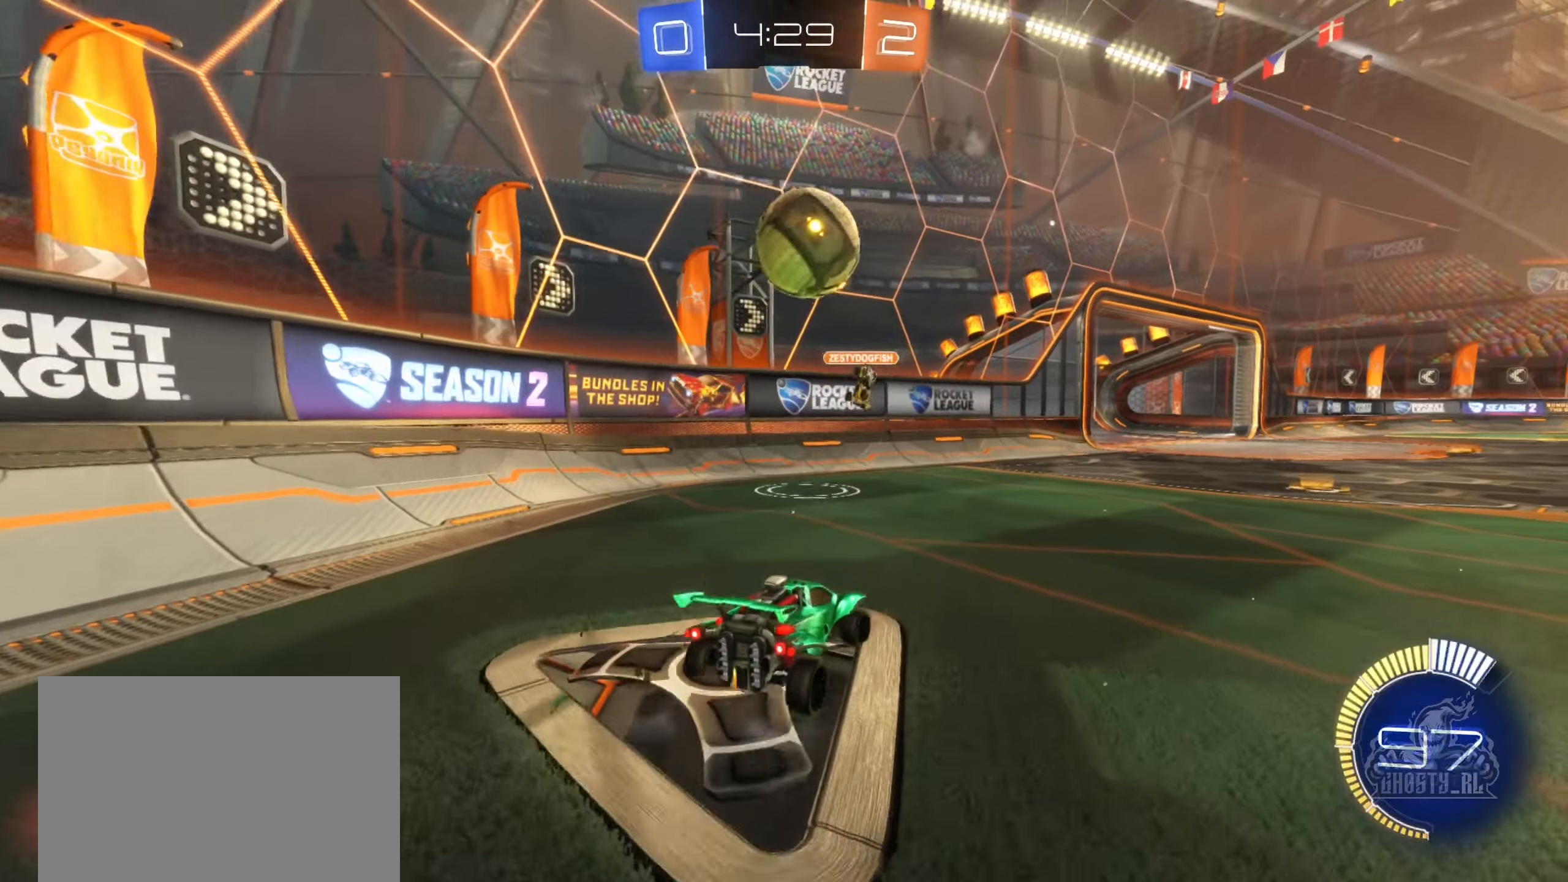
{"buttons": ["R2"], "left_stick": "right", "right_stick": "center", "events": [[50, "left_stick", "center"], [283, "left_stick", "right"], [400, "R2", "down"]]}
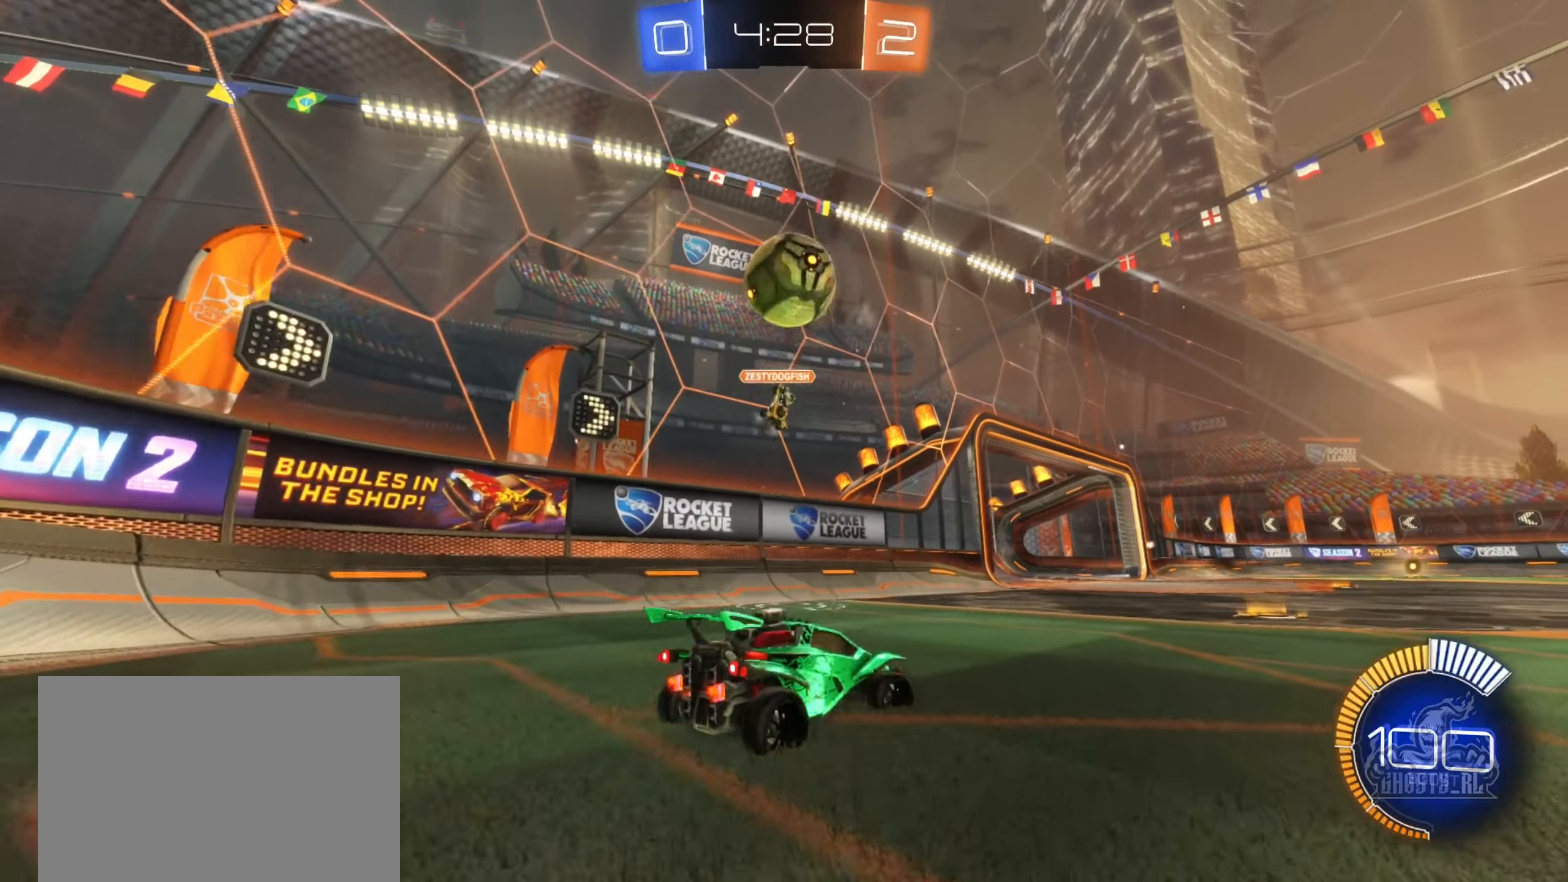
{"buttons": [], "left_stick": "center", "right_stick": "center", "events": [[183, "left_stick", "center"], [467, "R2", "up"]]}
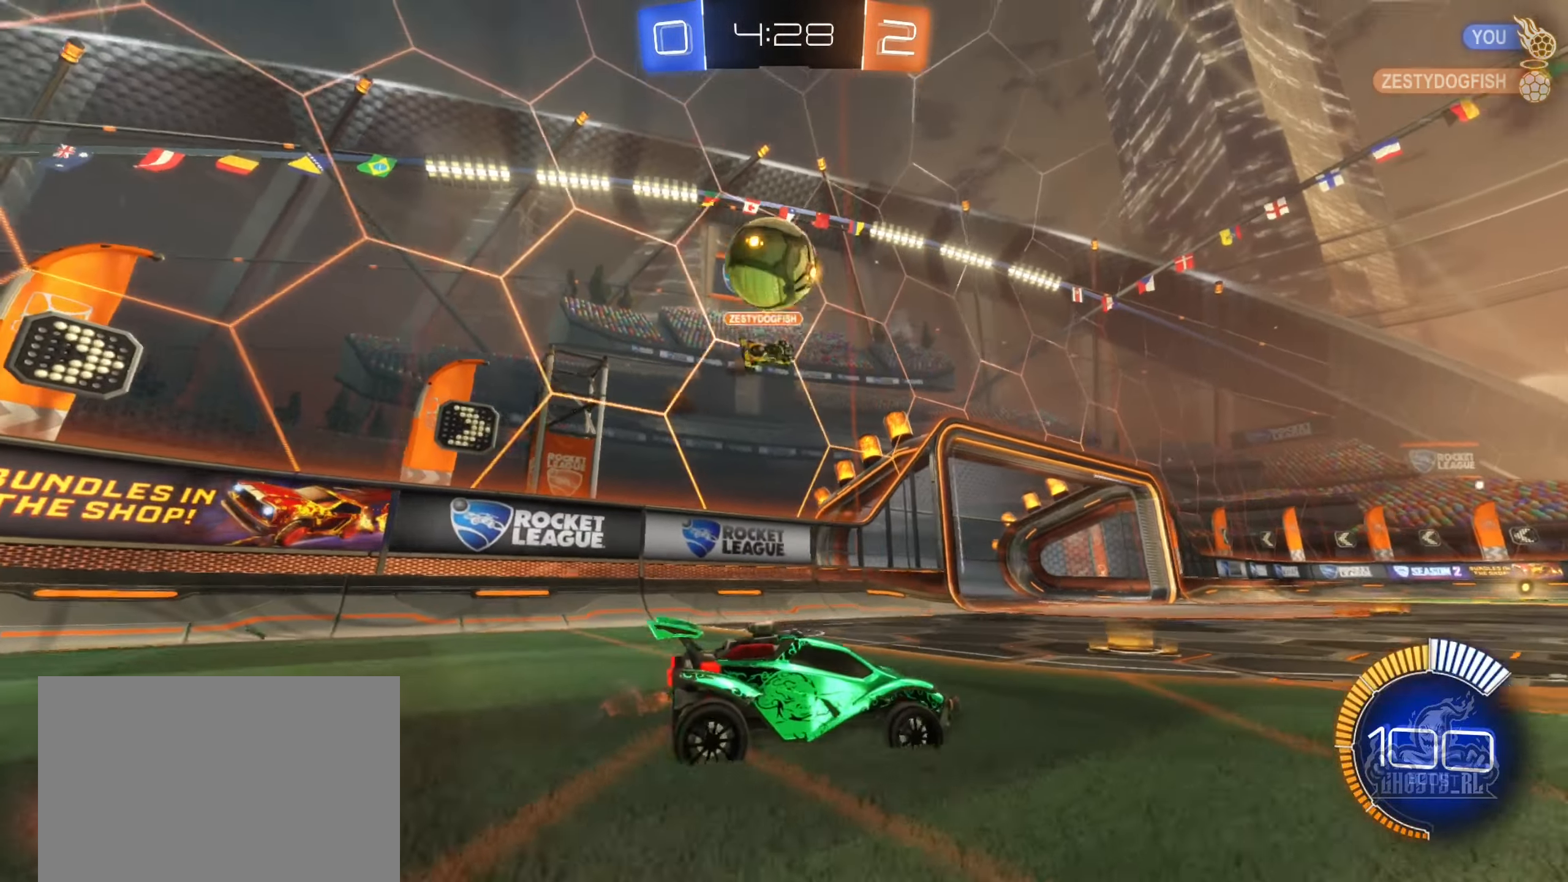
{"buttons": ["R2"], "left_stick": "center", "right_stick": "center", "events": [[200, "R2", "down"], [200, "left_stick", "left"], [333, "Y", "down"], [433, "Y", "up"], [483, "left_stick", "center"]]}
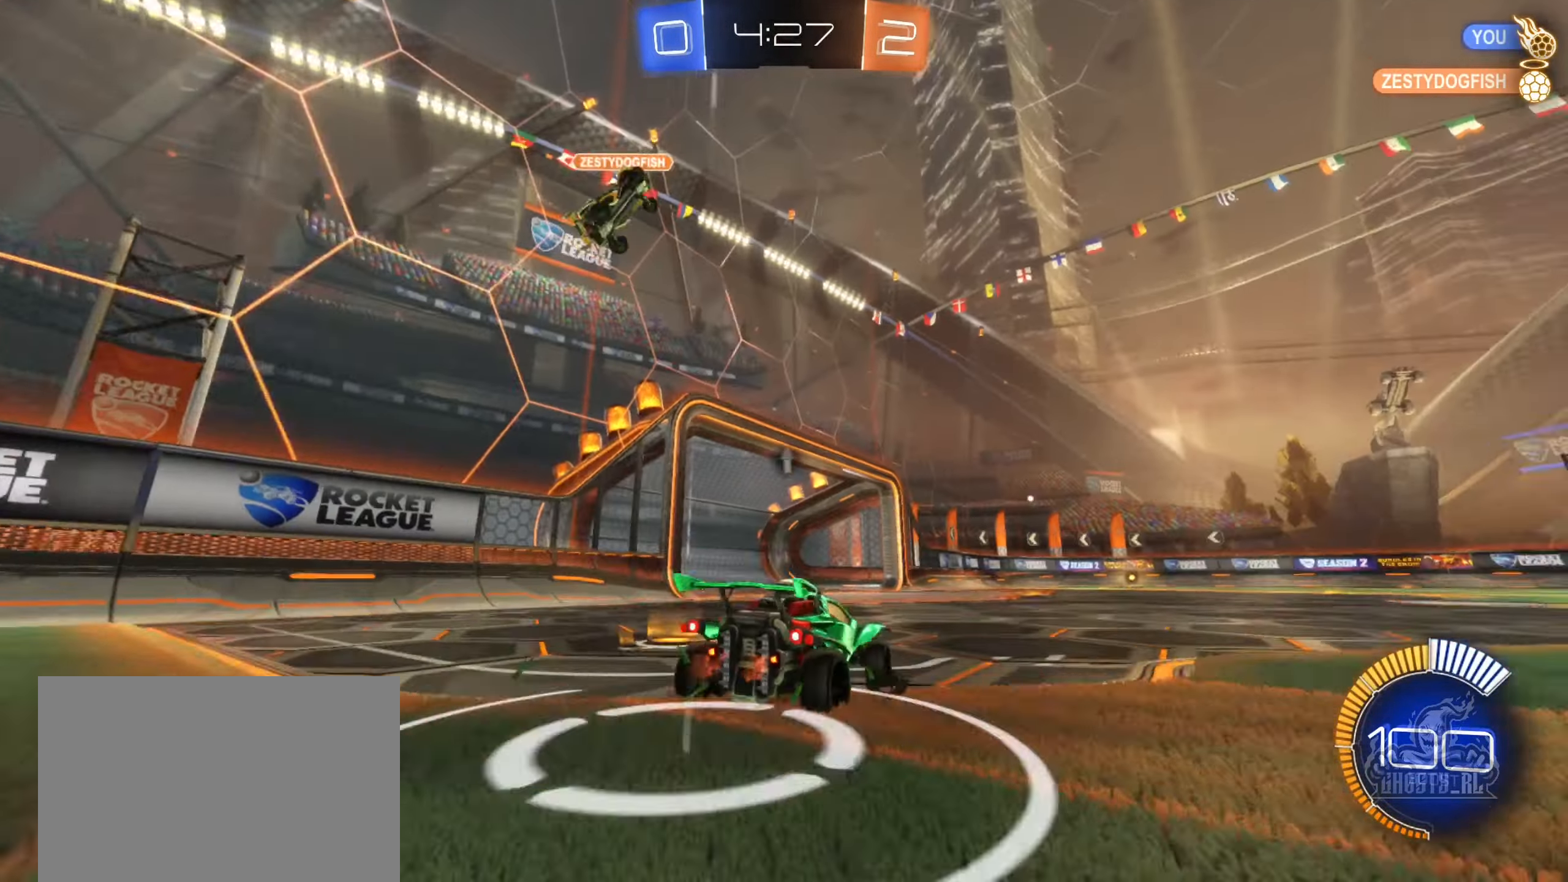
{"buttons": ["B", "Y", "R2"], "left_stick": "center", "right_stick": "center", "events": [[67, "left_stick", "right"], [100, "B", "down"], [317, "B", "up"], [383, "Y", "down"], [417, "B", "down"], [433, "left_stick", "center"]]}
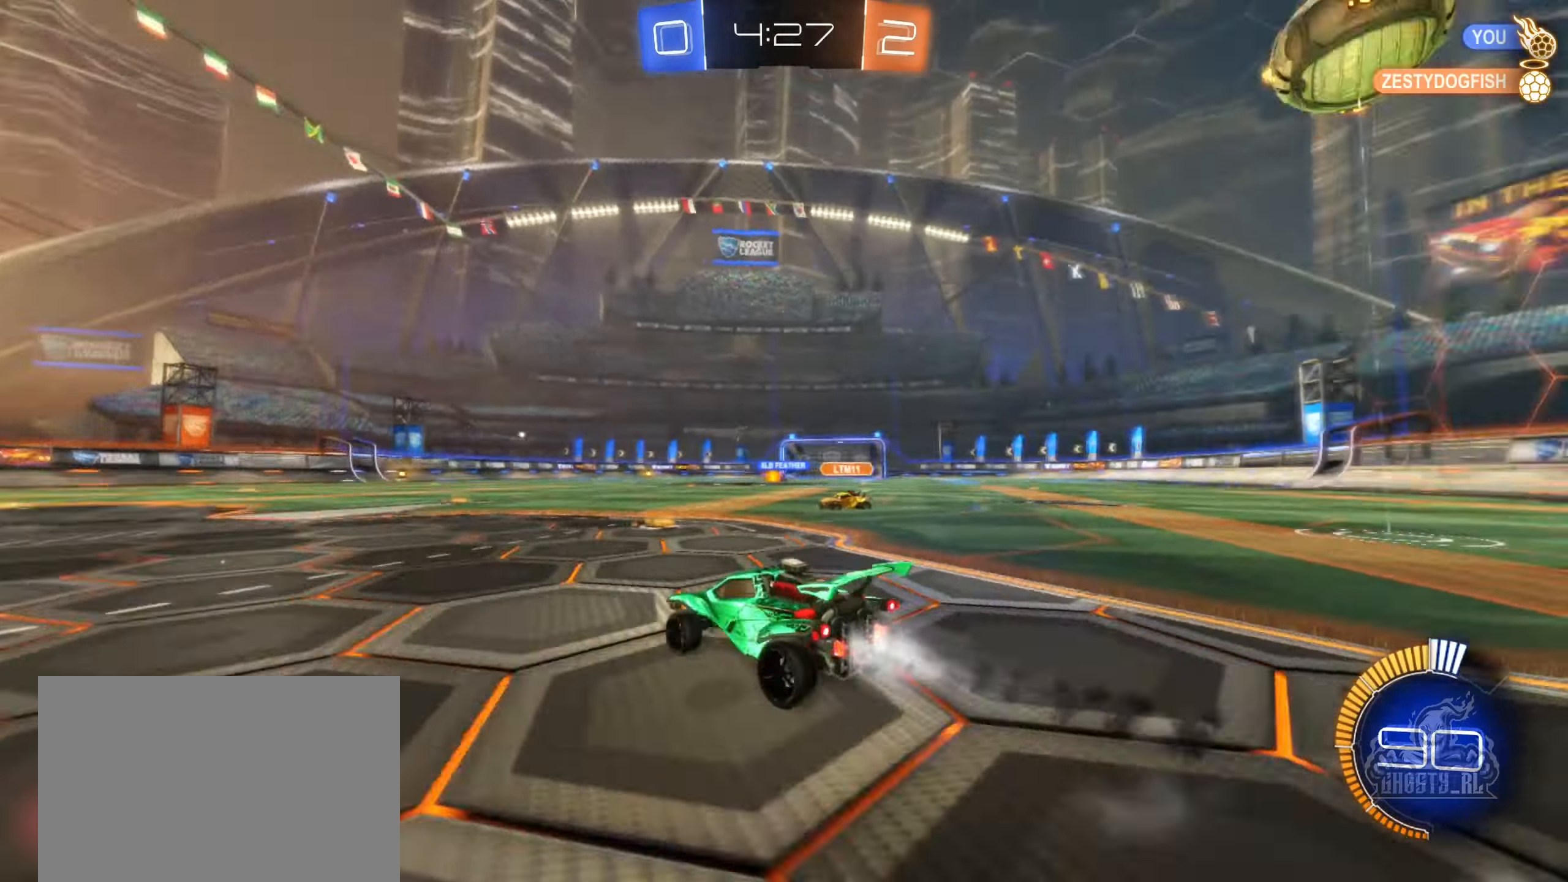
{"buttons": ["R2"], "left_stick": "center", "right_stick": "center", "events": [[17, "Y", "up"], [33, "B", "up"], [250, "left_stick", "left"], [450, "left_stick", "center"]]}
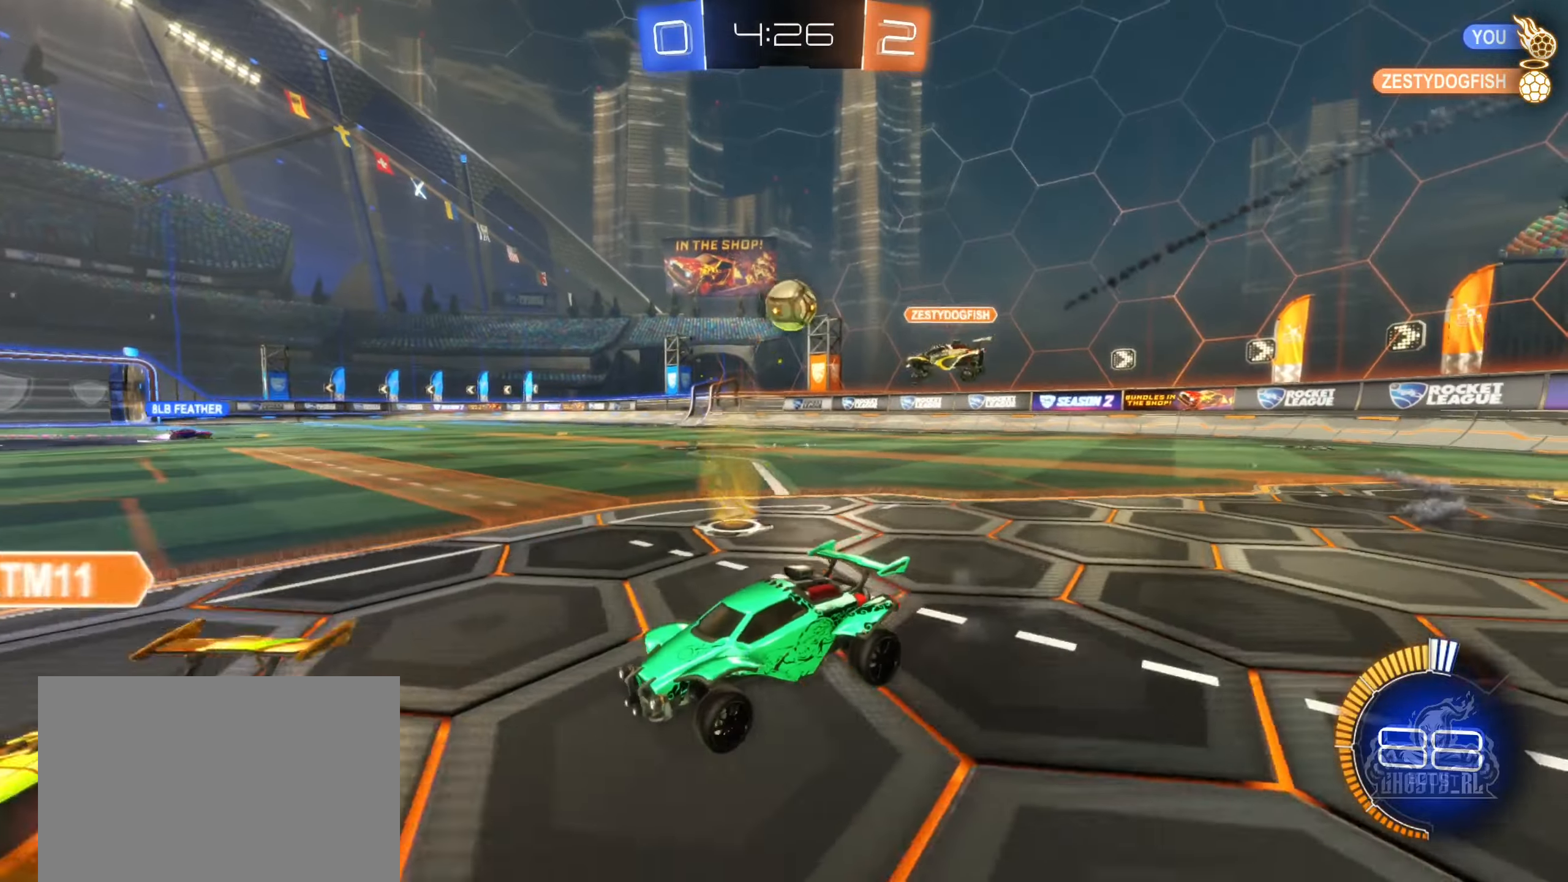
{"buttons": ["B", "R2"], "left_stick": "right", "right_stick": "center", "events": [[50, "B", "down"], [84, "left_stick", "right"]]}
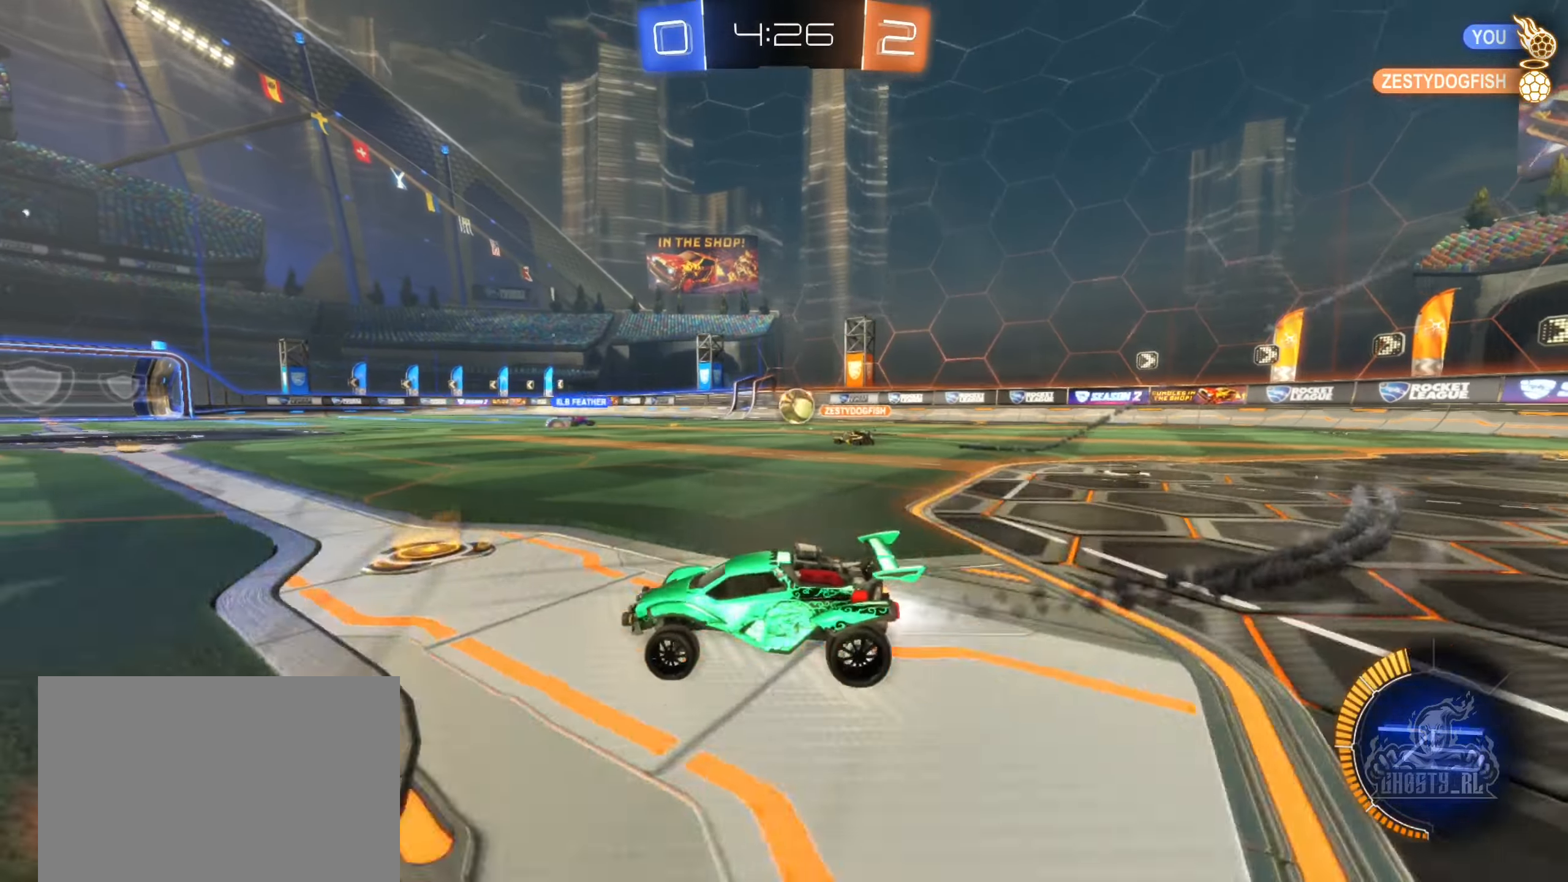
{"buttons": ["R2"], "left_stick": "right", "right_stick": "center", "events": [[267, "B", "up"], [350, "left_stick", "center"], [484, "left_stick", "right"]]}
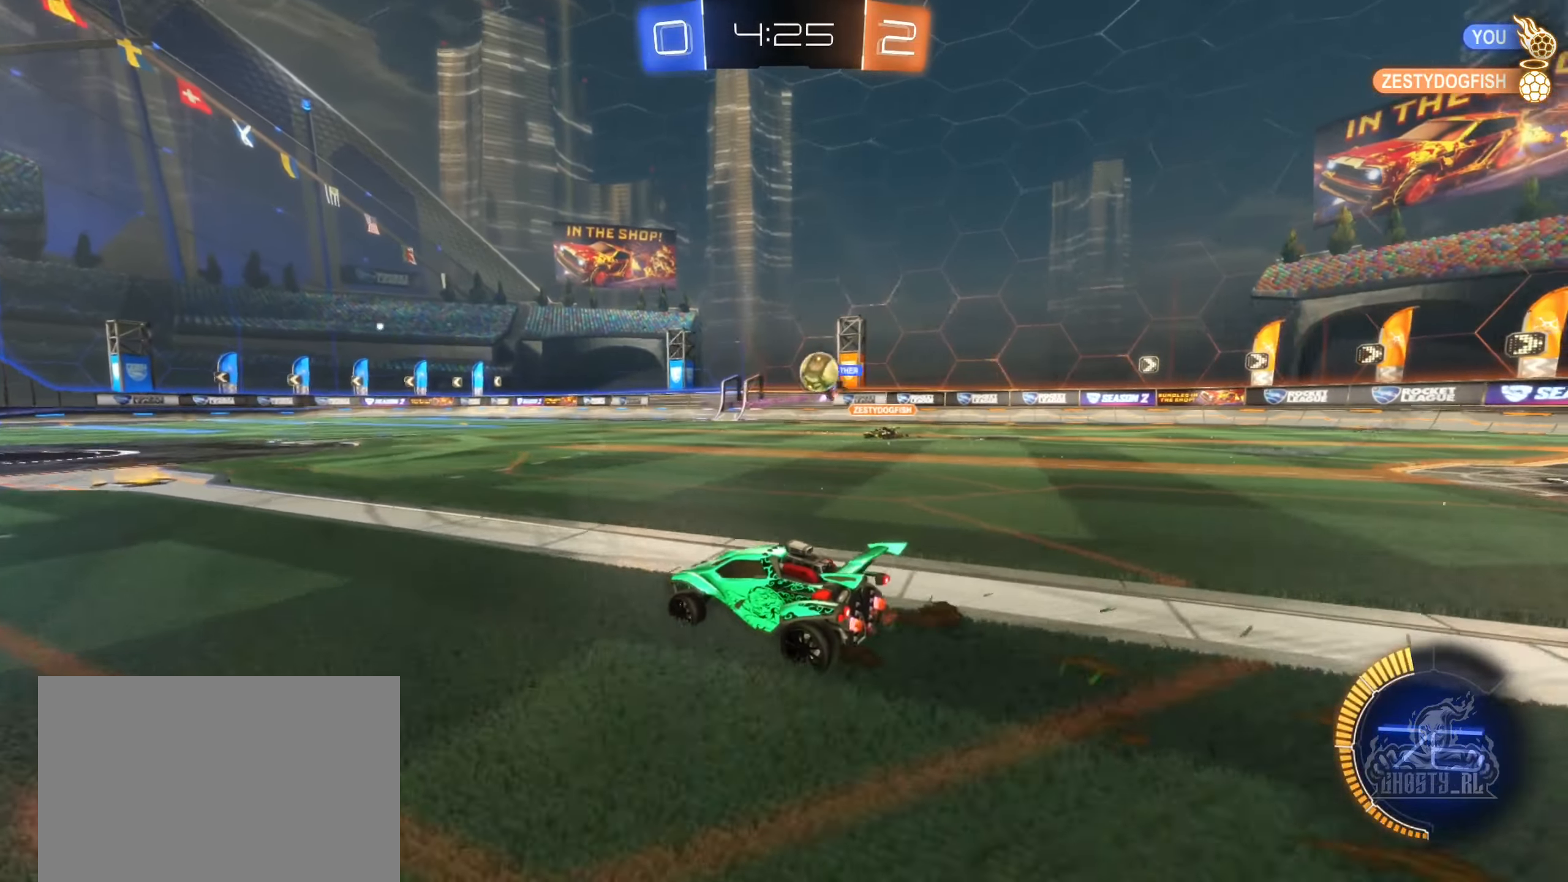
{"buttons": ["L1", "R2"], "left_stick": "down-left", "right_stick": "center", "events": [[300, "R2", "up"], [317, "left_stick", "down-right"], [384, "R2", "down"], [500, "L1", "down"], [500, "left_stick", "down-left"]]}
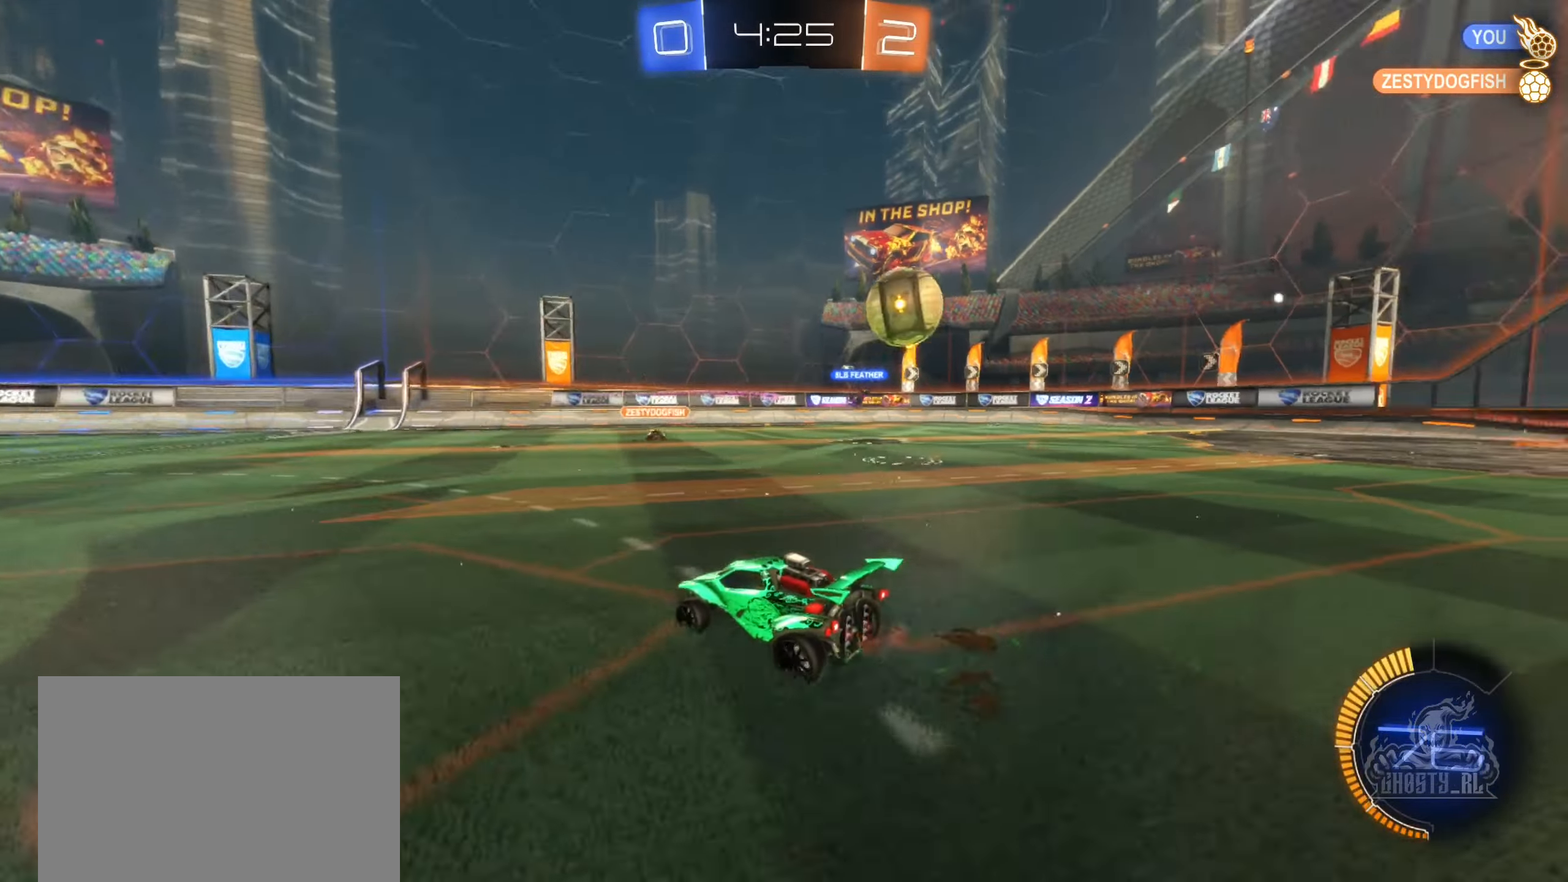
{"buttons": ["R2"], "left_stick": "left", "right_stick": "center", "events": [[17, "left_stick", "left"], [184, "L1", "up"]]}
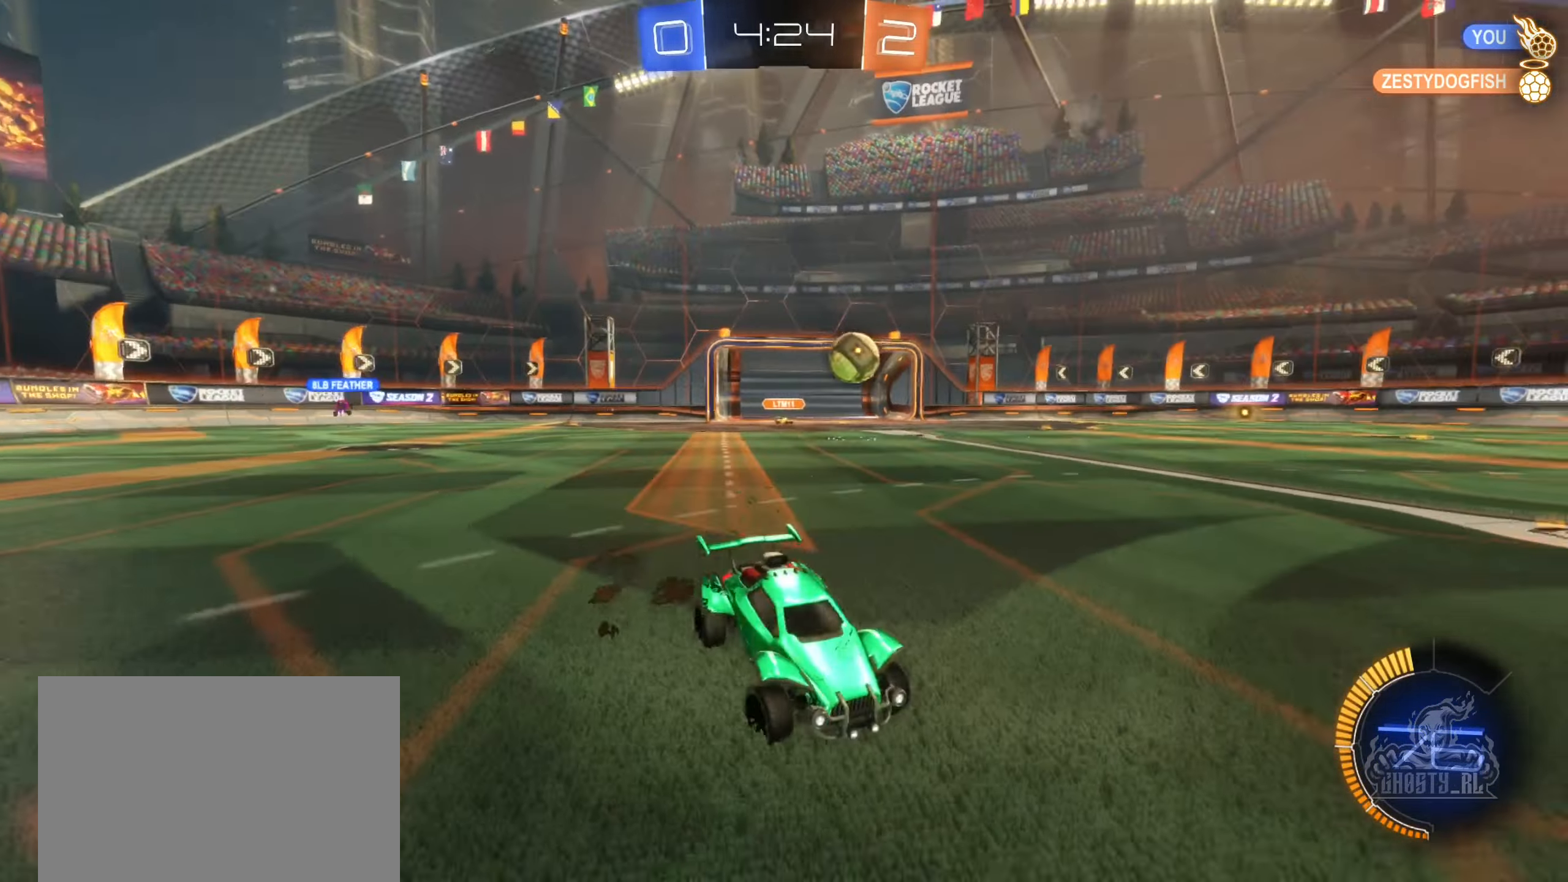
{"buttons": ["B", "R2"], "left_stick": "left", "right_stick": "center", "events": [[100, "B", "down"]]}
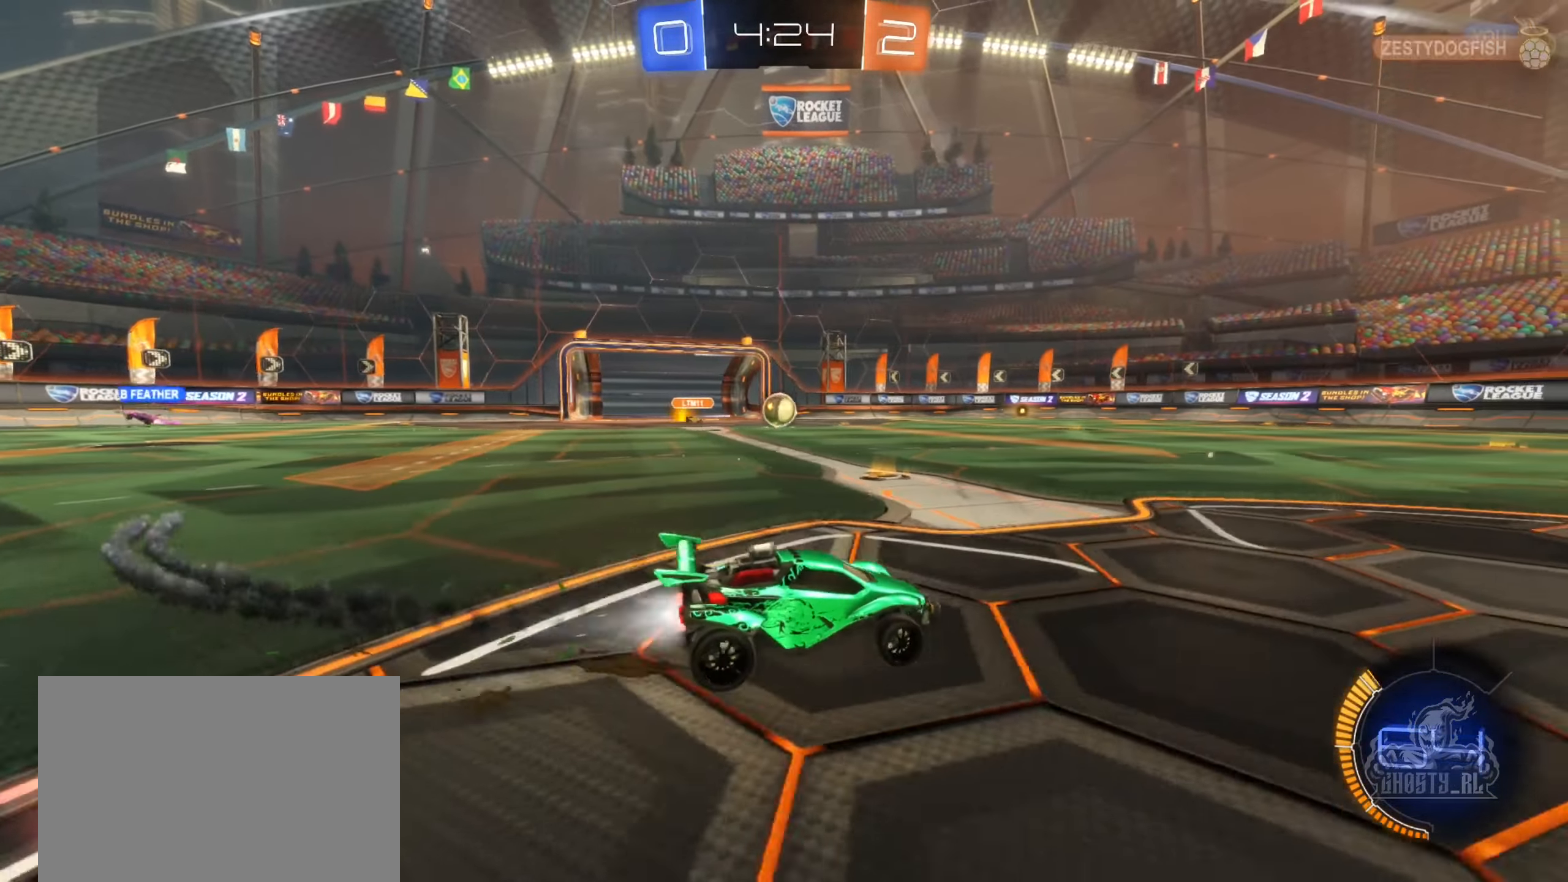
{"buttons": ["R2"], "left_stick": "left", "right_stick": "center", "events": [[17, "left_stick", "center"], [234, "left_stick", "down-left"], [334, "left_stick", "left"], [484, "B", "up"]]}
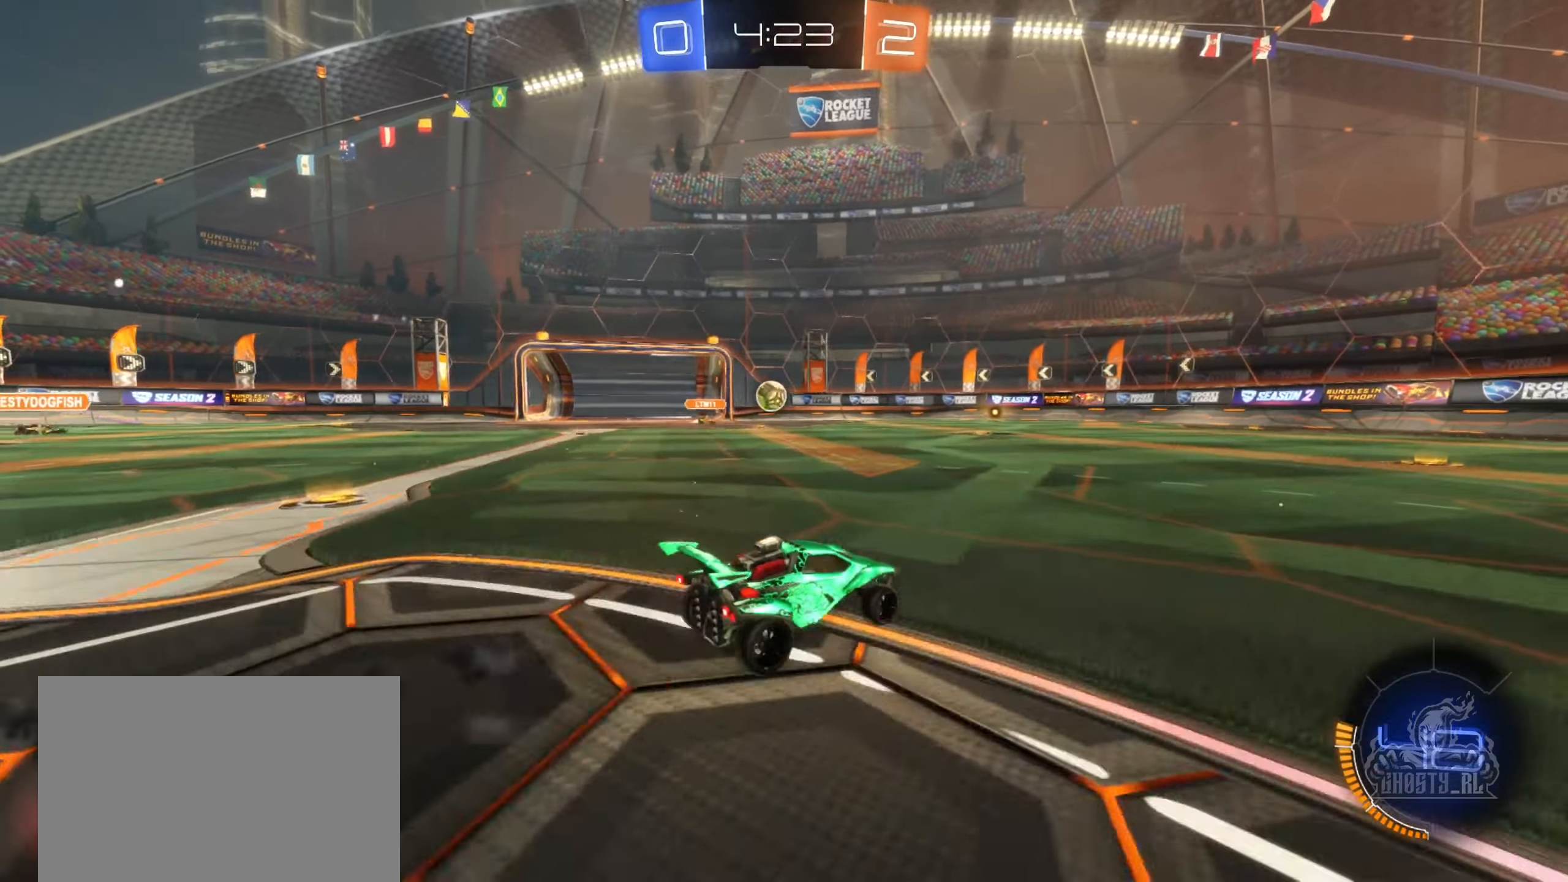
{"buttons": ["R2"], "left_stick": "right", "right_stick": "center", "events": [[134, "left_stick", "center"], [350, "left_stick", "right"]]}
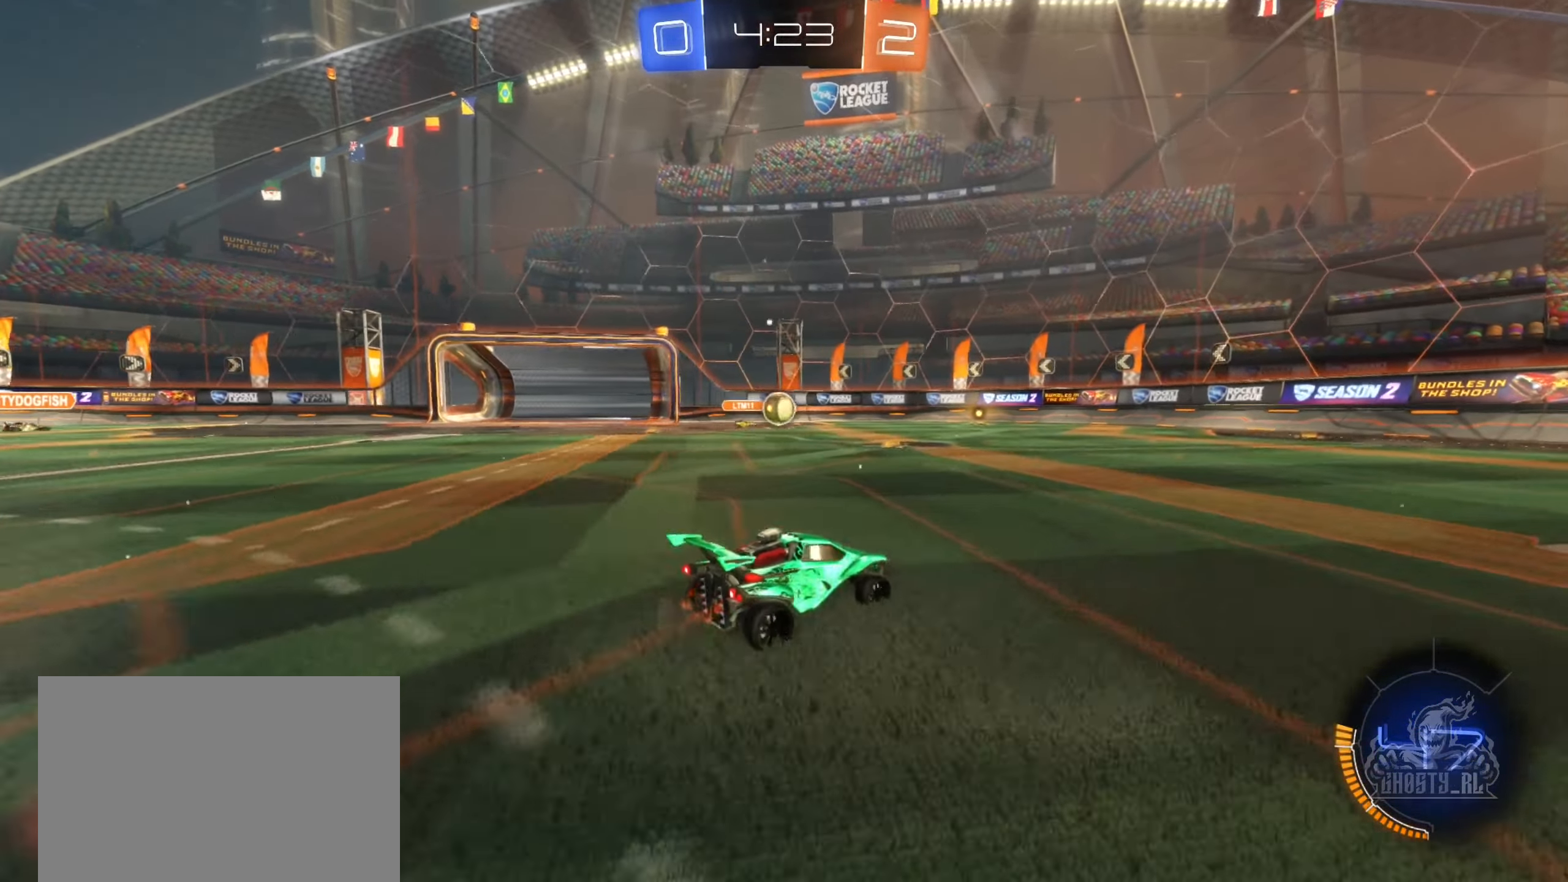
{"buttons": ["B", "R2"], "left_stick": "left", "right_stick": "center", "events": [[50, "left_stick", "center"], [317, "B", "down"], [434, "left_stick", "left"]]}
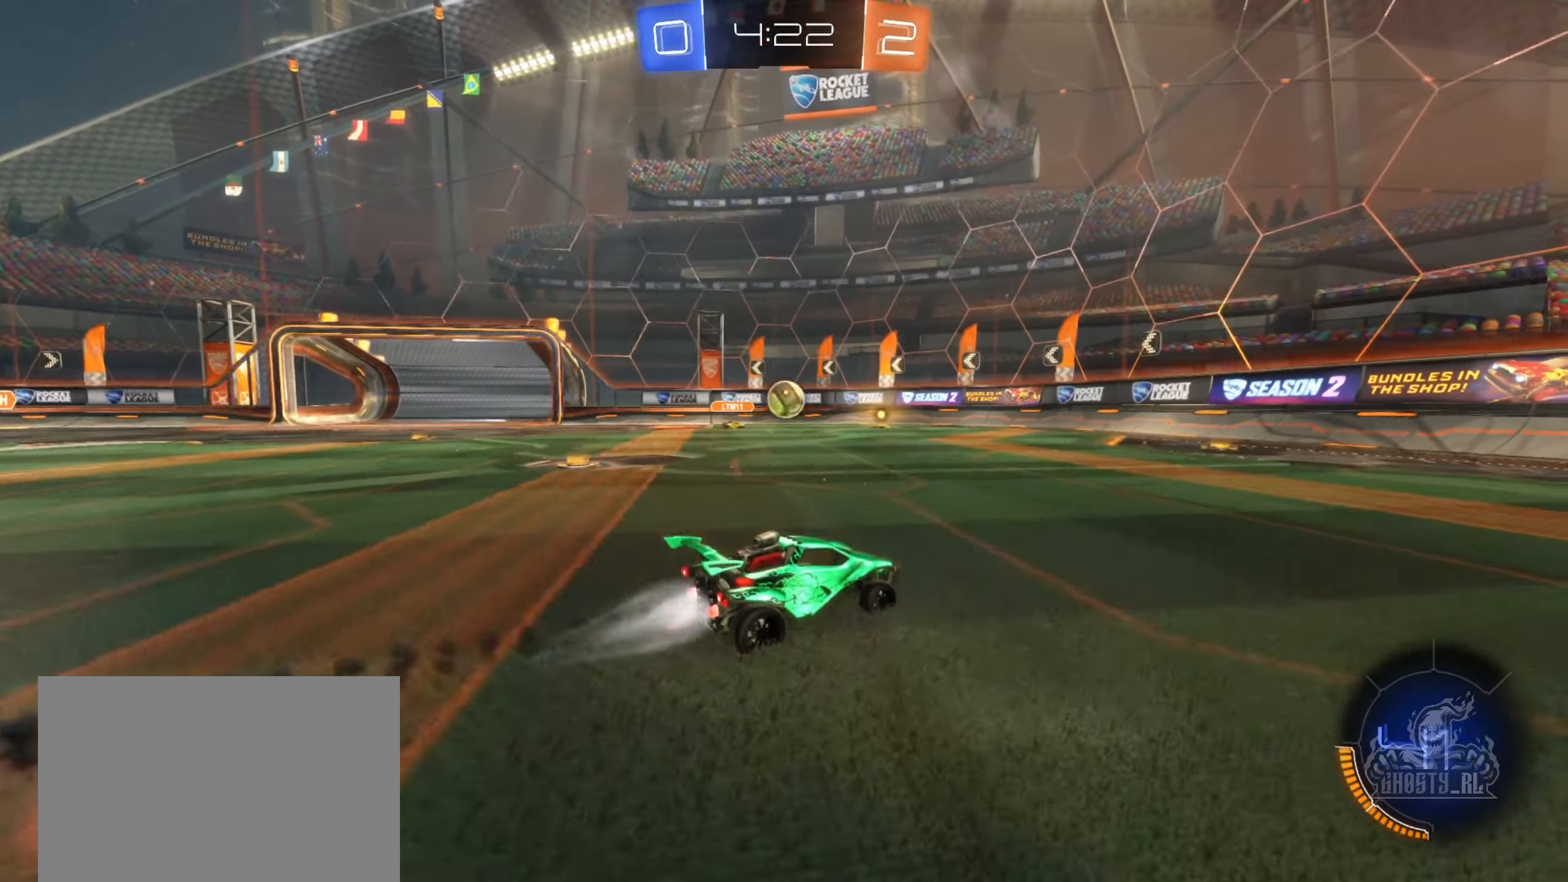
{"buttons": ["R2"], "left_stick": "center", "right_stick": "center", "events": [[67, "left_stick", "center"], [417, "B", "up"]]}
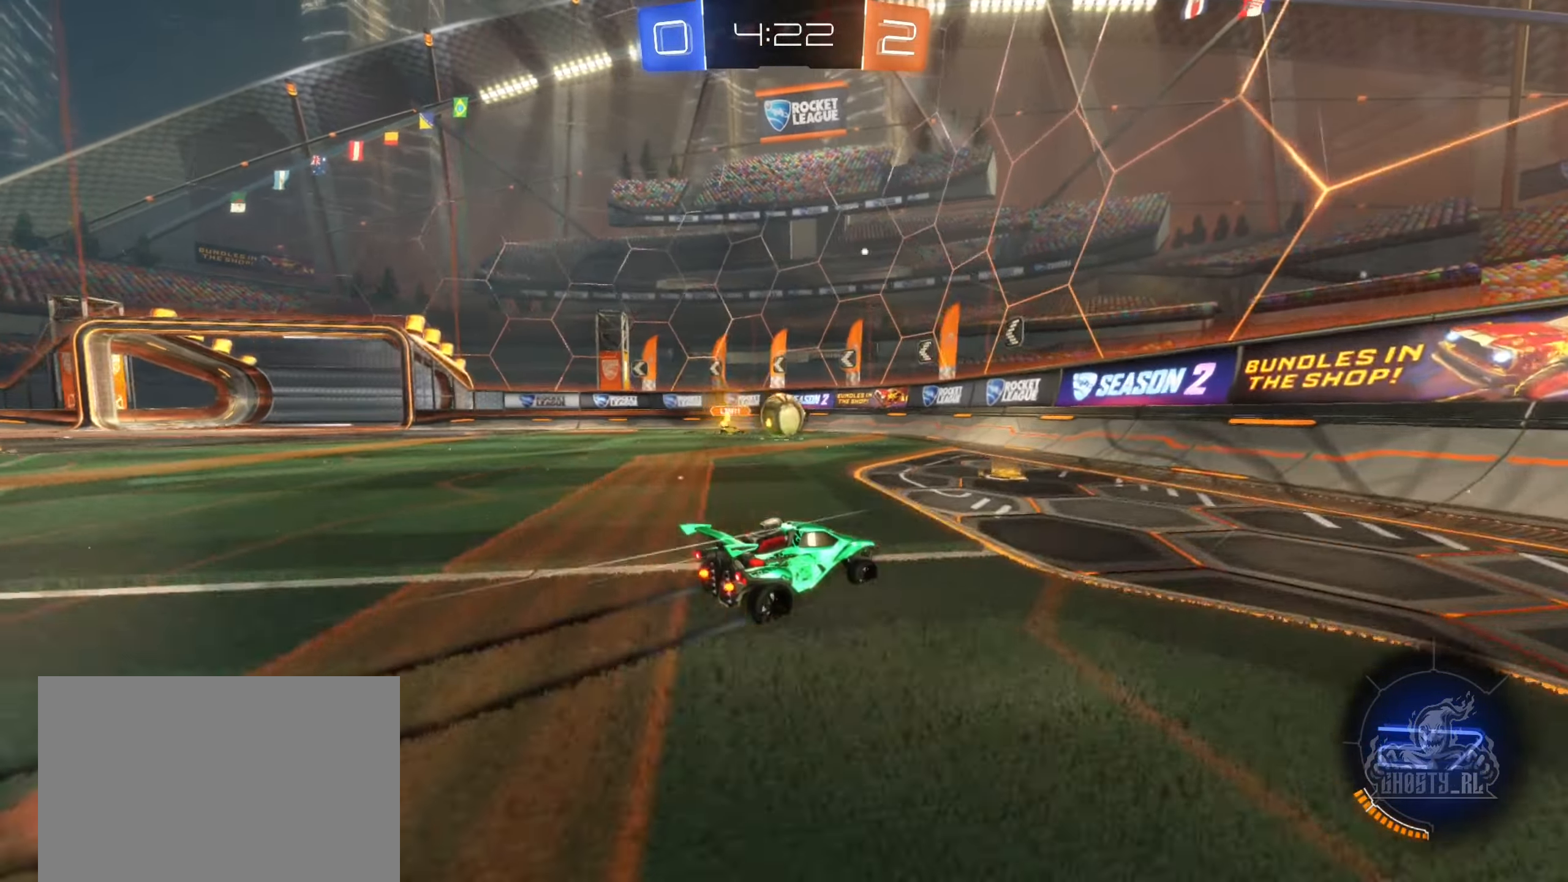
{"buttons": ["R2"], "left_stick": "down-left", "right_stick": "center", "events": [[283, "left_stick", "left"], [433, "left_stick", "center"], [483, "left_stick", "down-left"]]}
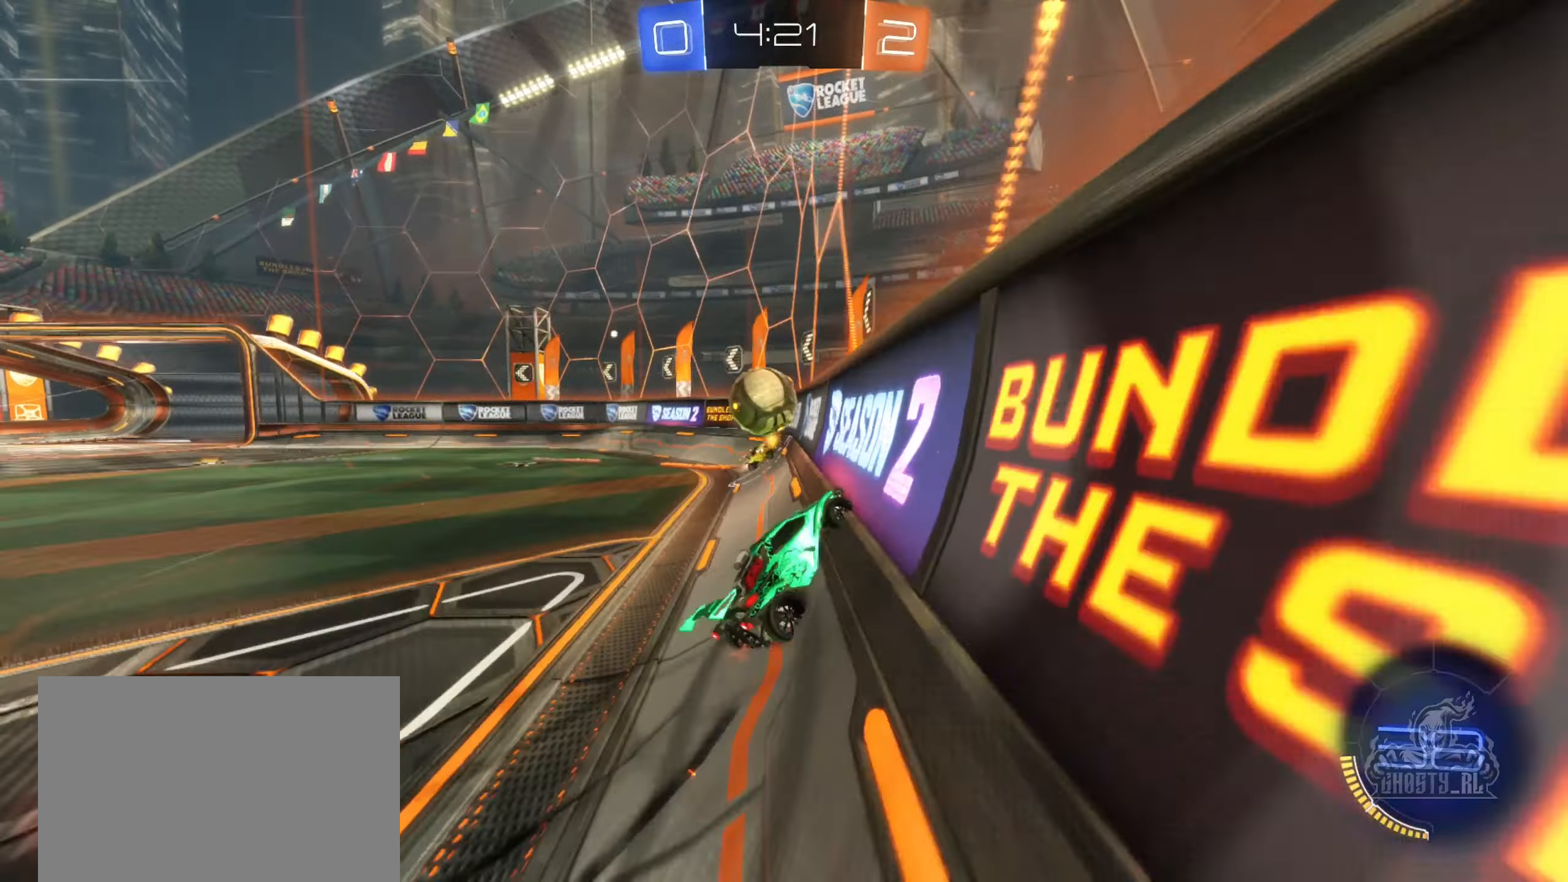
{"buttons": ["R2"], "left_stick": "left", "right_stick": "center", "events": [[133, "B", "down"], [150, "left_stick", "center"], [366, "left_stick", "left"], [450, "B", "up"]]}
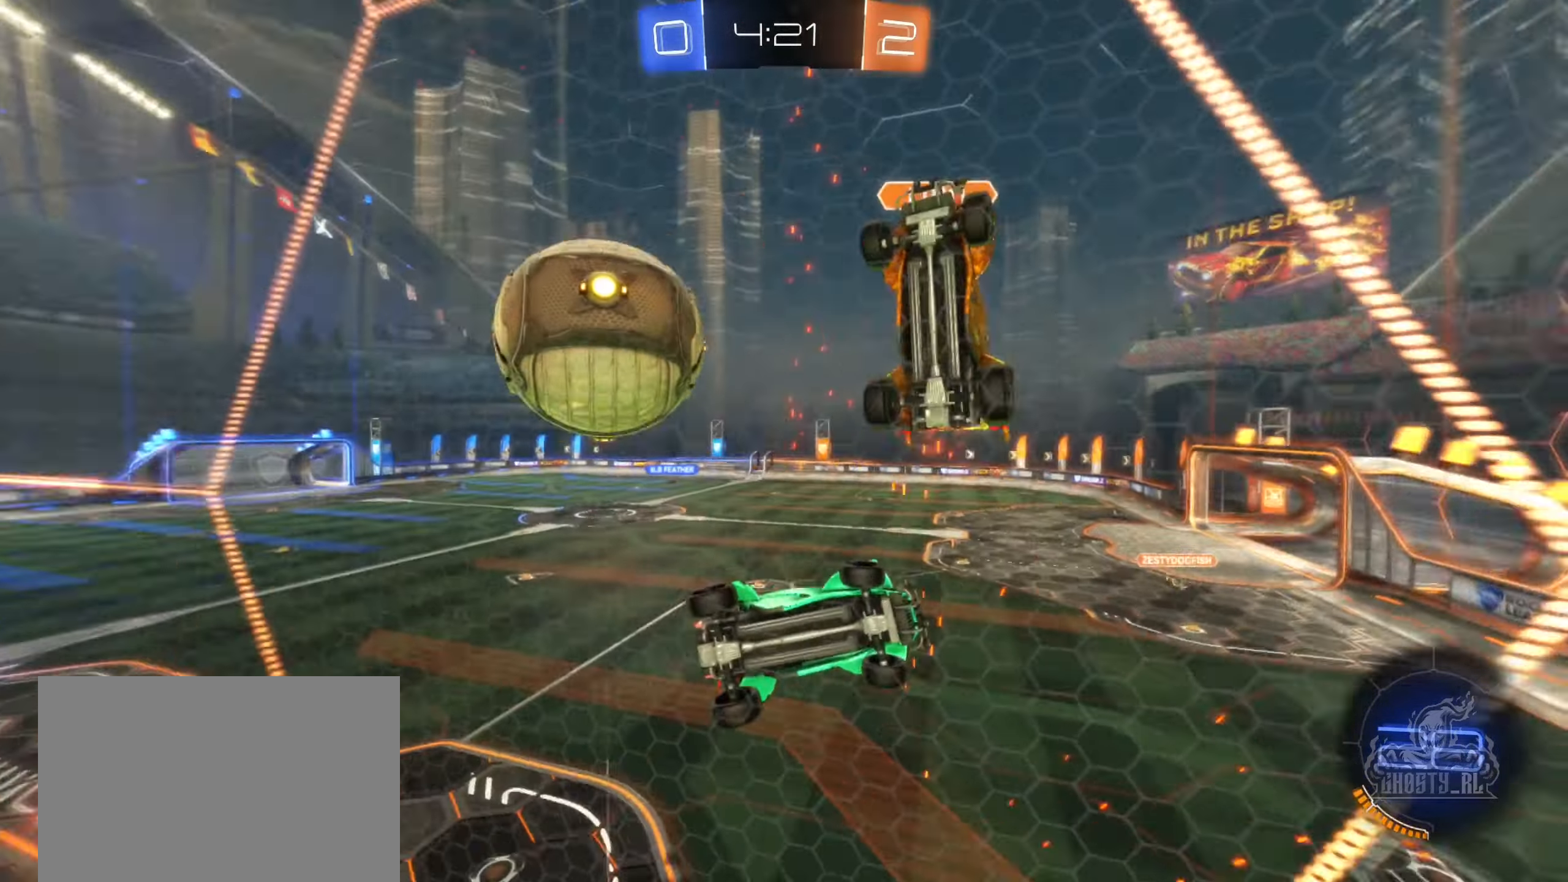
{"buttons": ["R2"], "left_stick": "center", "right_stick": "center", "events": [[400, "left_stick", "center"]]}
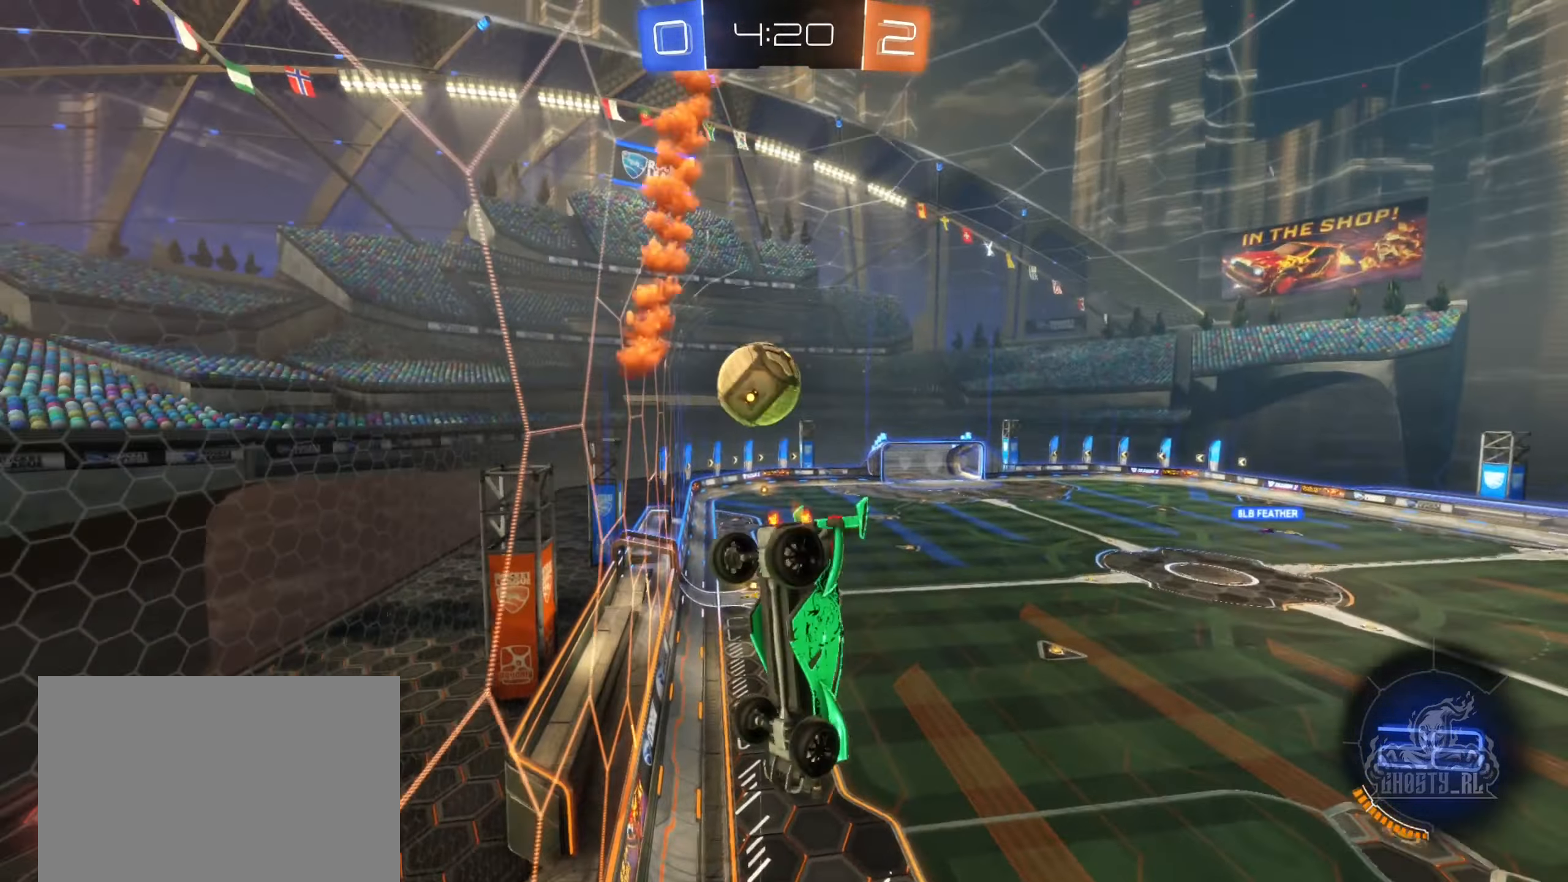
{"buttons": ["R1", "R2"], "left_stick": "center", "right_stick": "center", "events": [[216, "left_stick", "down"], [283, "R2", "up"], [316, "left_stick", "center"], [466, "R1", "down"], [466, "R2", "down"]]}
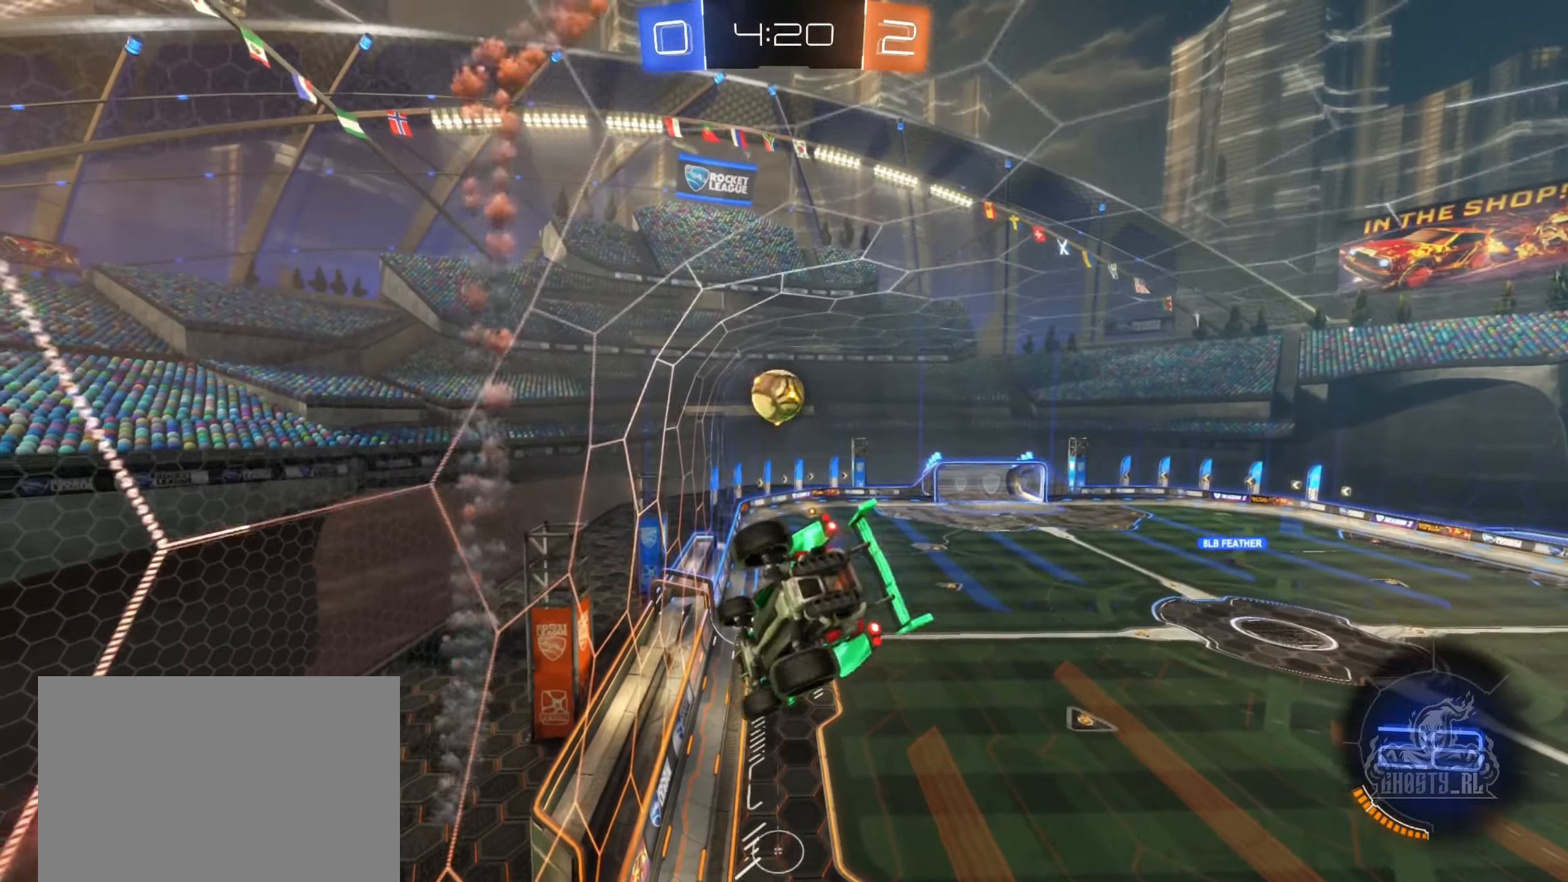
{"buttons": [], "left_stick": "center", "right_stick": "center", "events": [[66, "left_stick", "down"], [266, "left_stick", "center"], [333, "R1", "up"], [333, "R2", "up"]]}
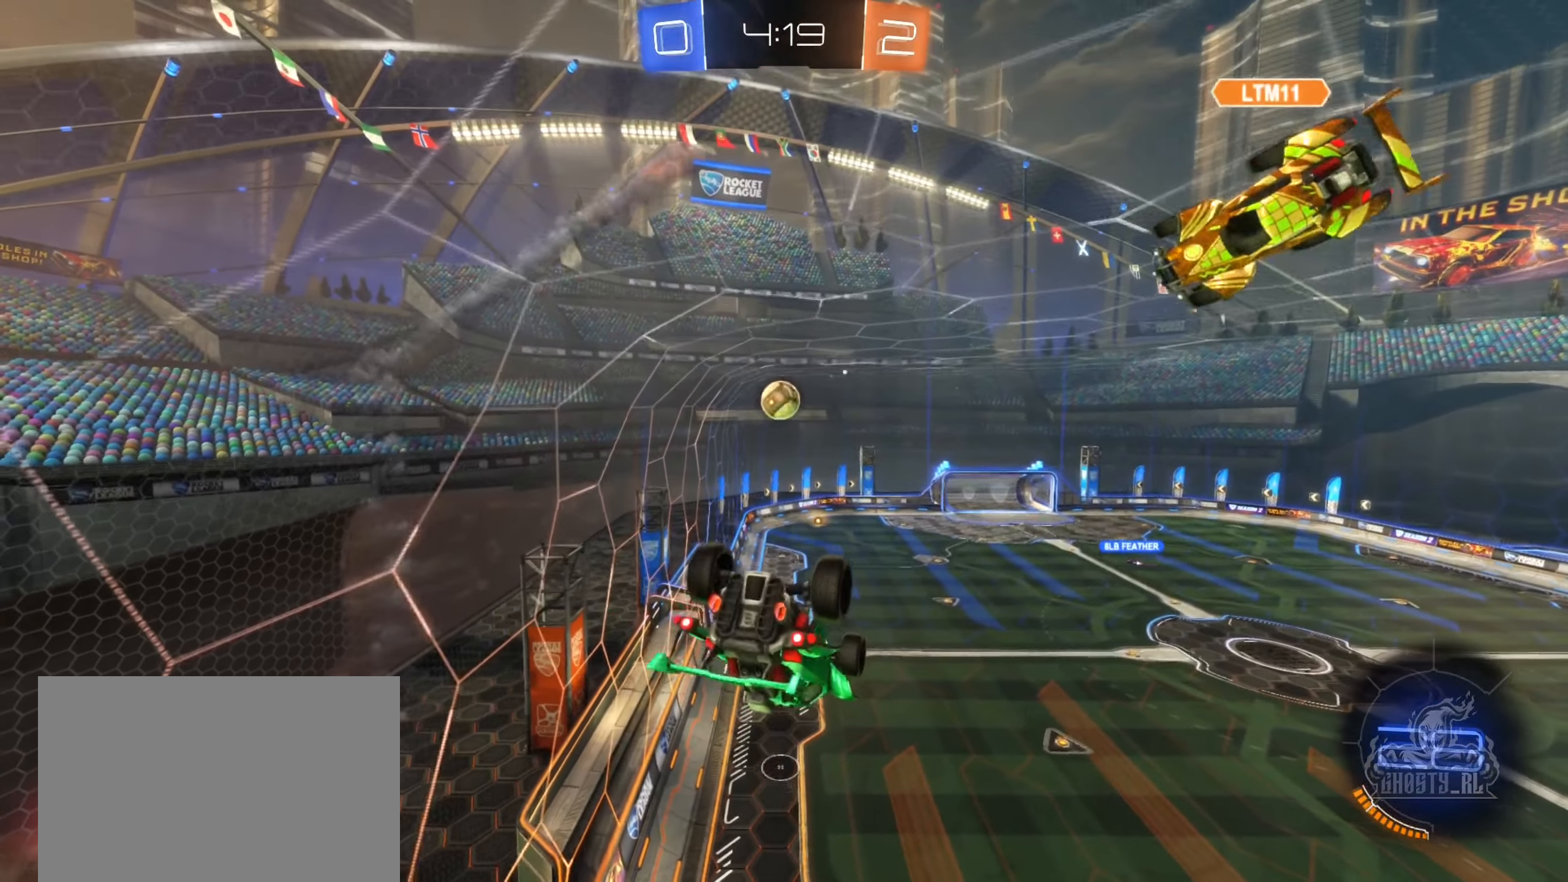
{"buttons": [], "left_stick": "center", "right_stick": "center", "events": []}
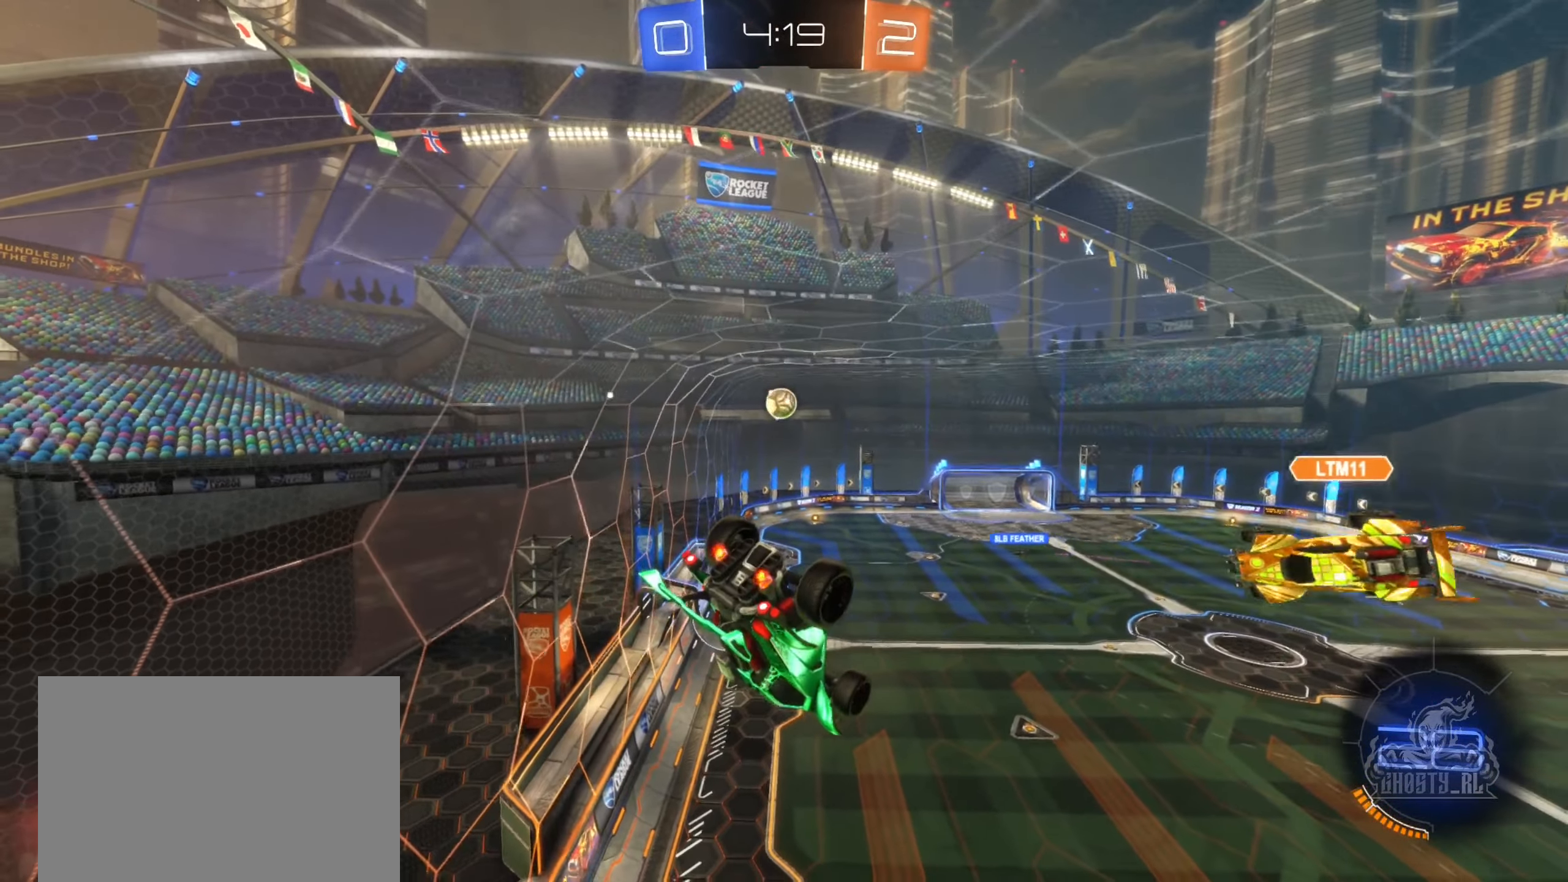
{"buttons": [], "left_stick": "right", "right_stick": "center", "events": [[33, "left_stick", "down-left"], [150, "left_stick", "center"], [166, "R1", "down"], [166, "R2", "down"], [366, "R1", "up"], [366, "R2", "up"], [483, "left_stick", "right"]]}
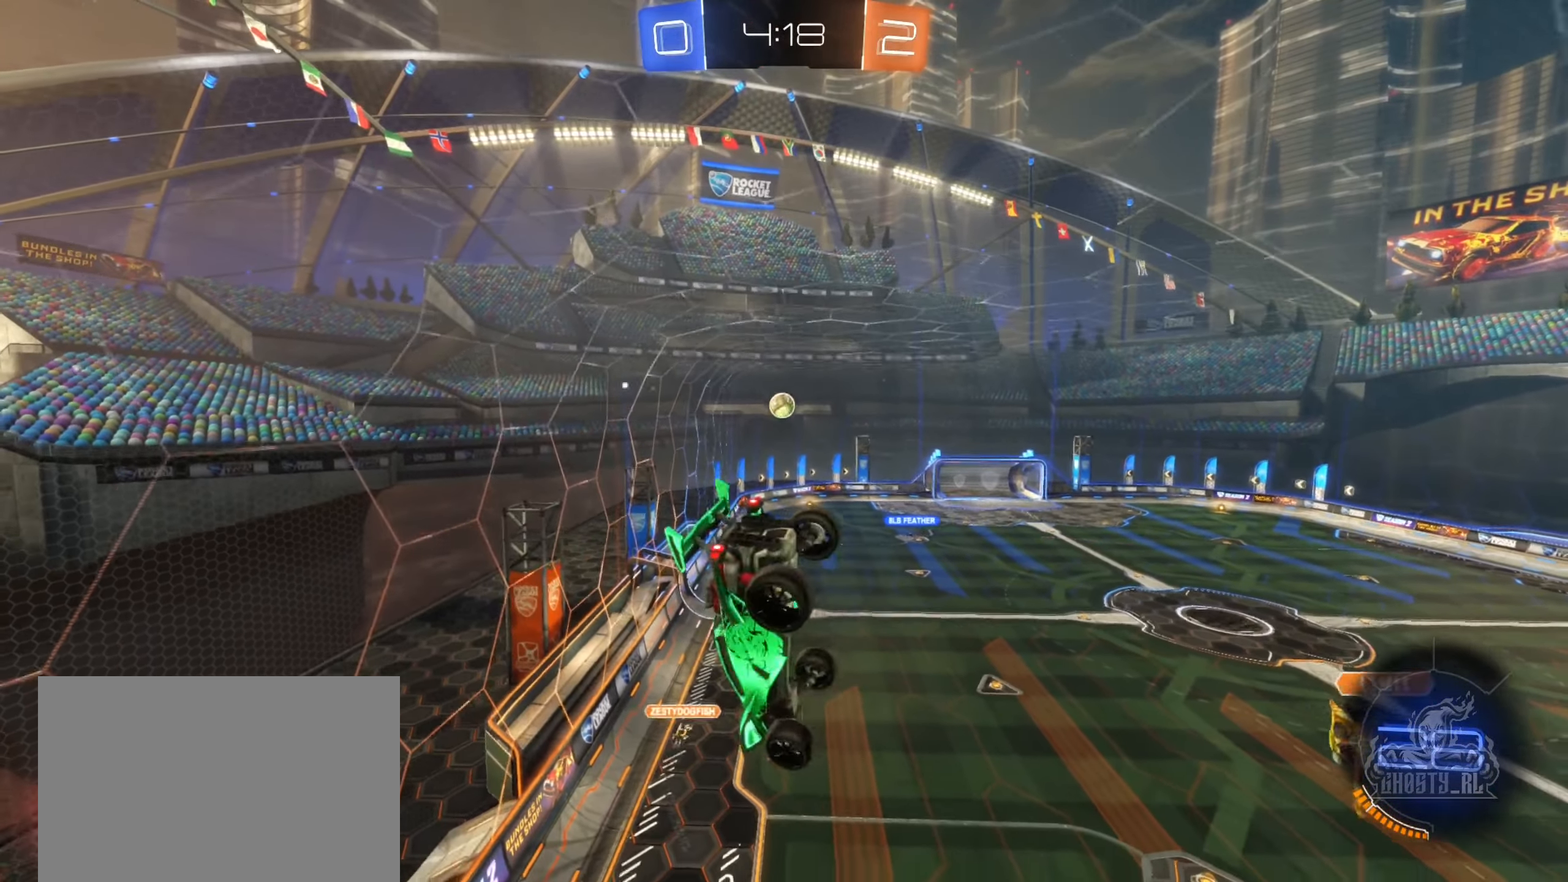
{"buttons": [], "left_stick": "down", "right_stick": "center", "events": [[133, "left_stick", "center"], [416, "left_stick", "down"]]}
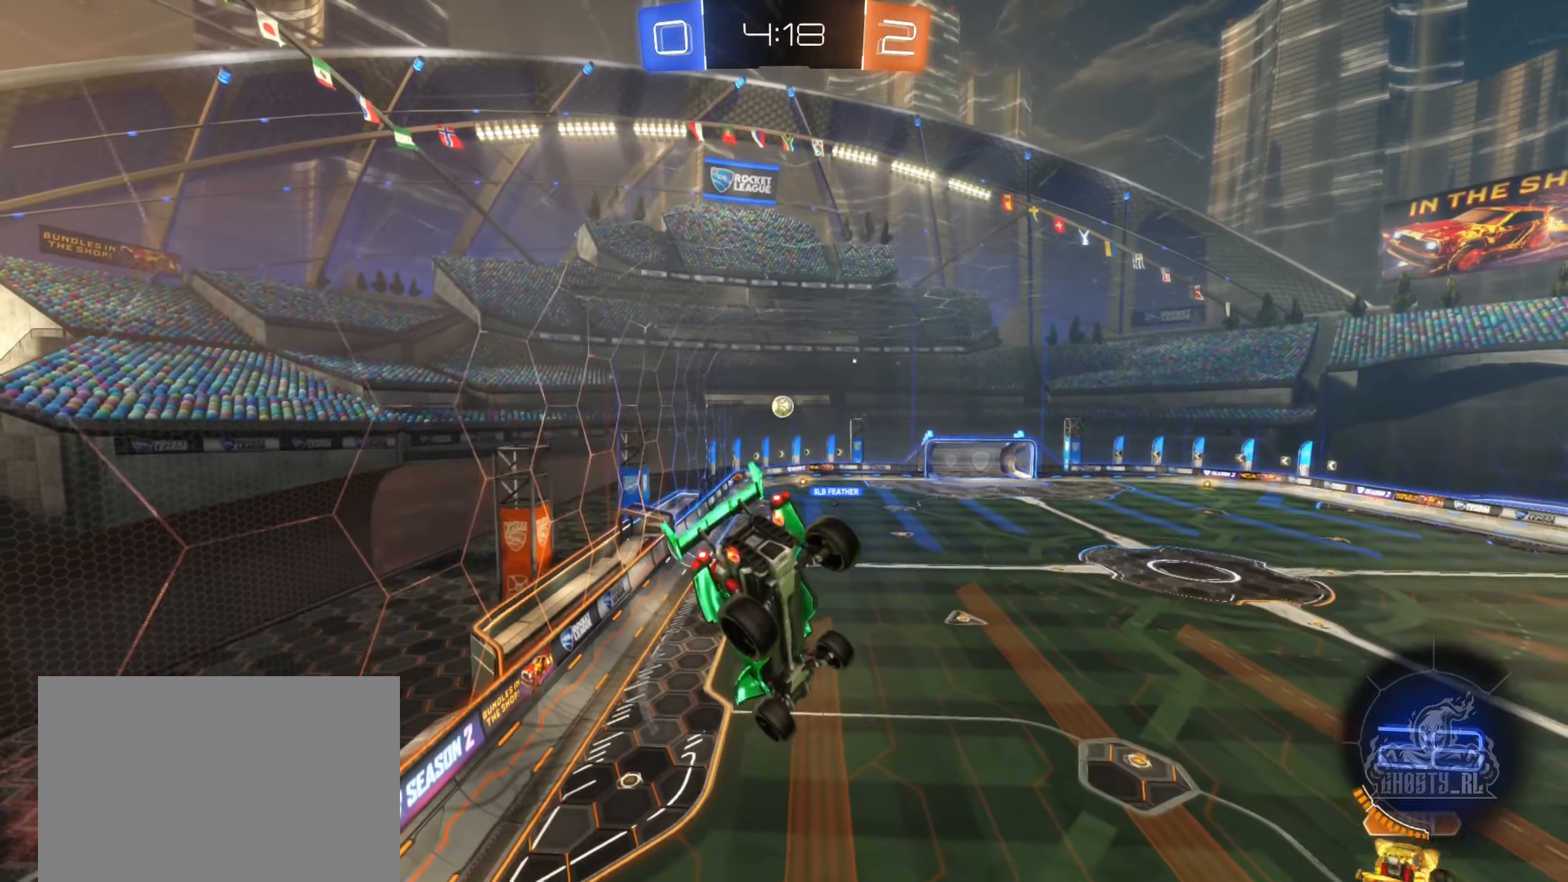
{"buttons": [], "left_stick": "down-right", "right_stick": "center", "events": [[66, "left_stick", "center"], [400, "left_stick", "down-right"]]}
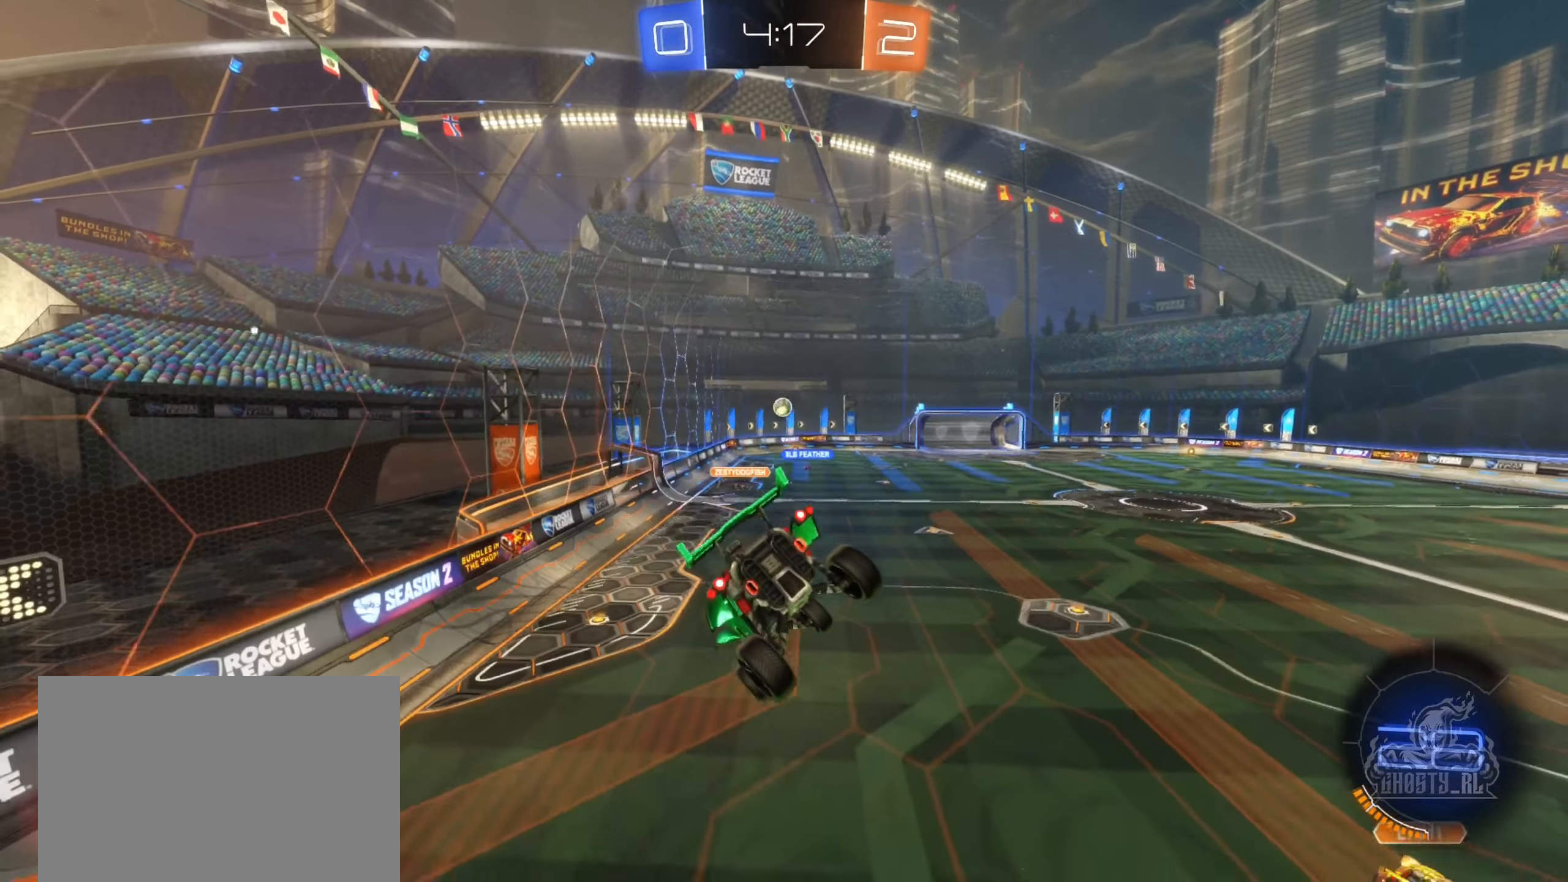
{"buttons": ["R2"], "left_stick": "center", "right_stick": "center", "events": [[50, "left_stick", "center"], [133, "R2", "down"]]}
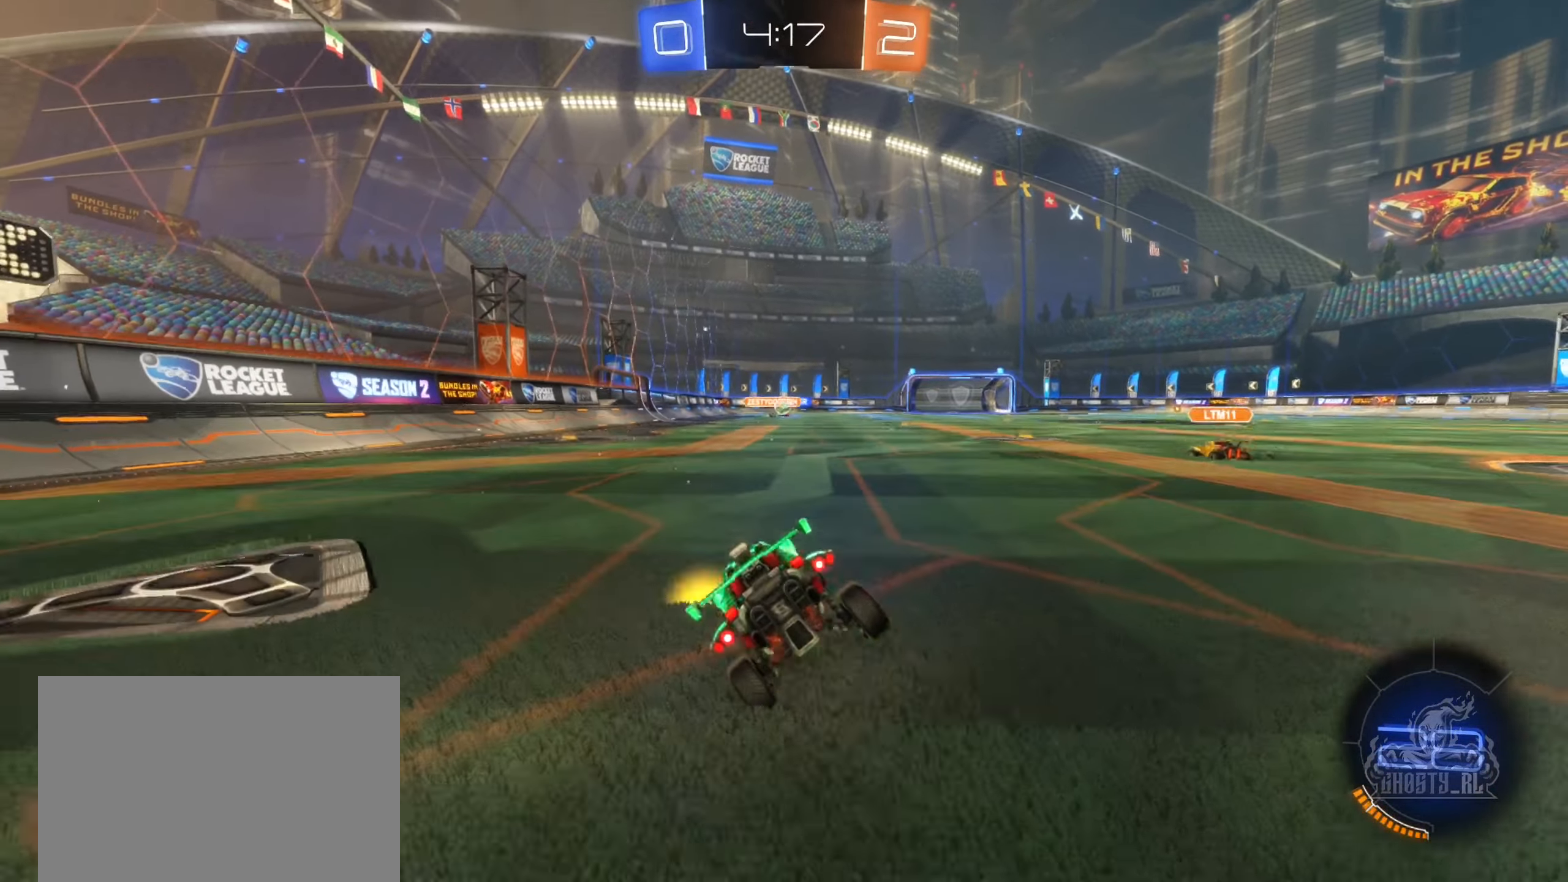
{"buttons": ["R2"], "left_stick": "center", "right_stick": "center", "events": [[83, "left_stick", "right"], [500, "left_stick", "center"]]}
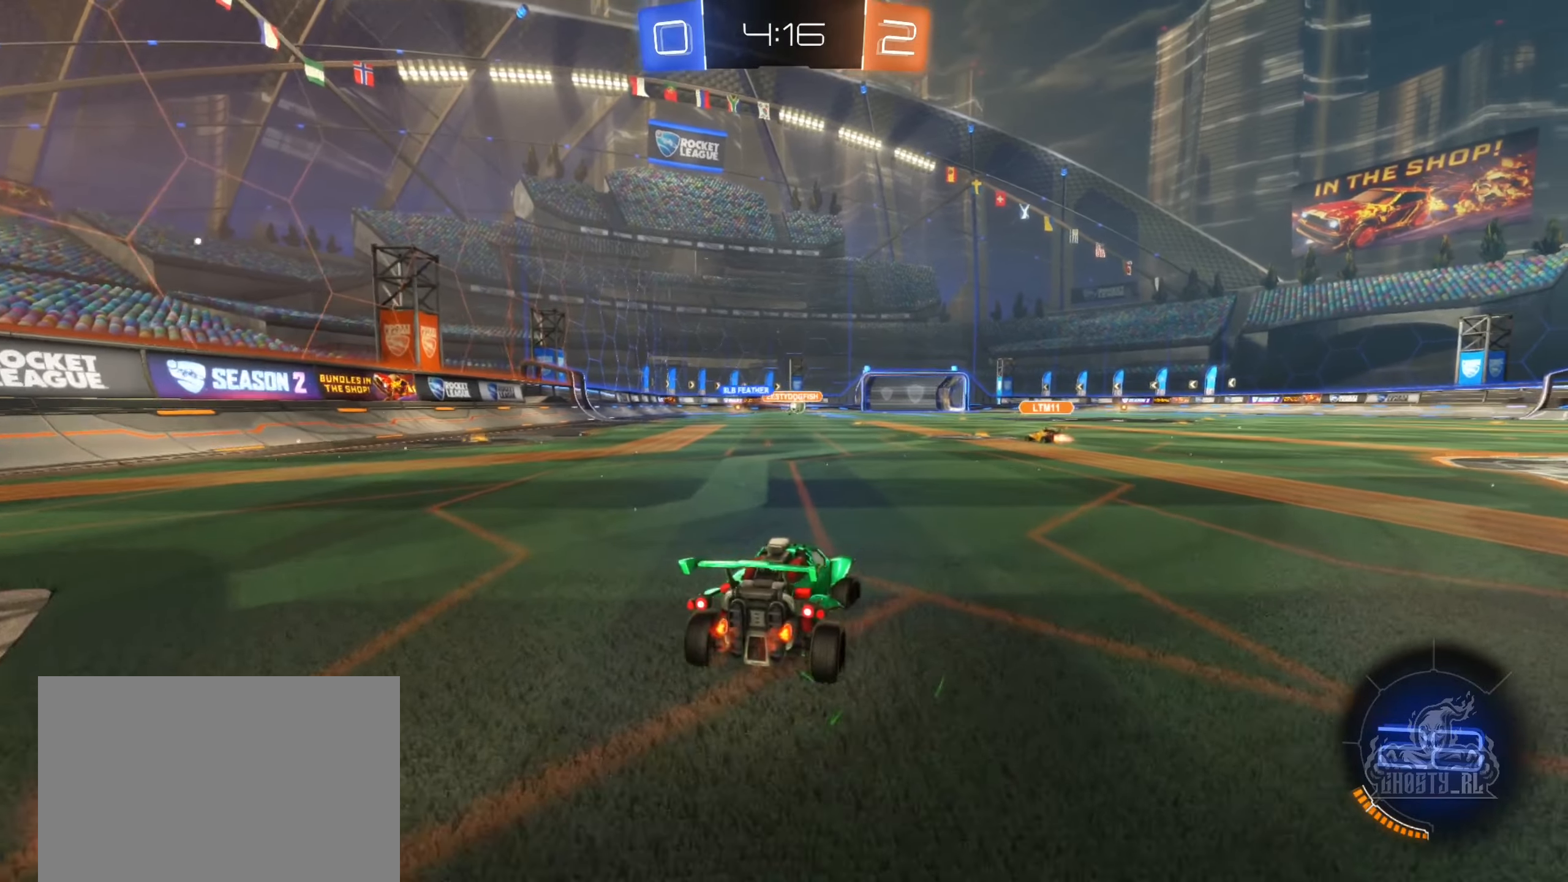
{"buttons": [], "left_stick": "center", "right_stick": "center", "events": [[83, "left_stick", "left"], [150, "R2", "up"], [250, "left_stick", "center"]]}
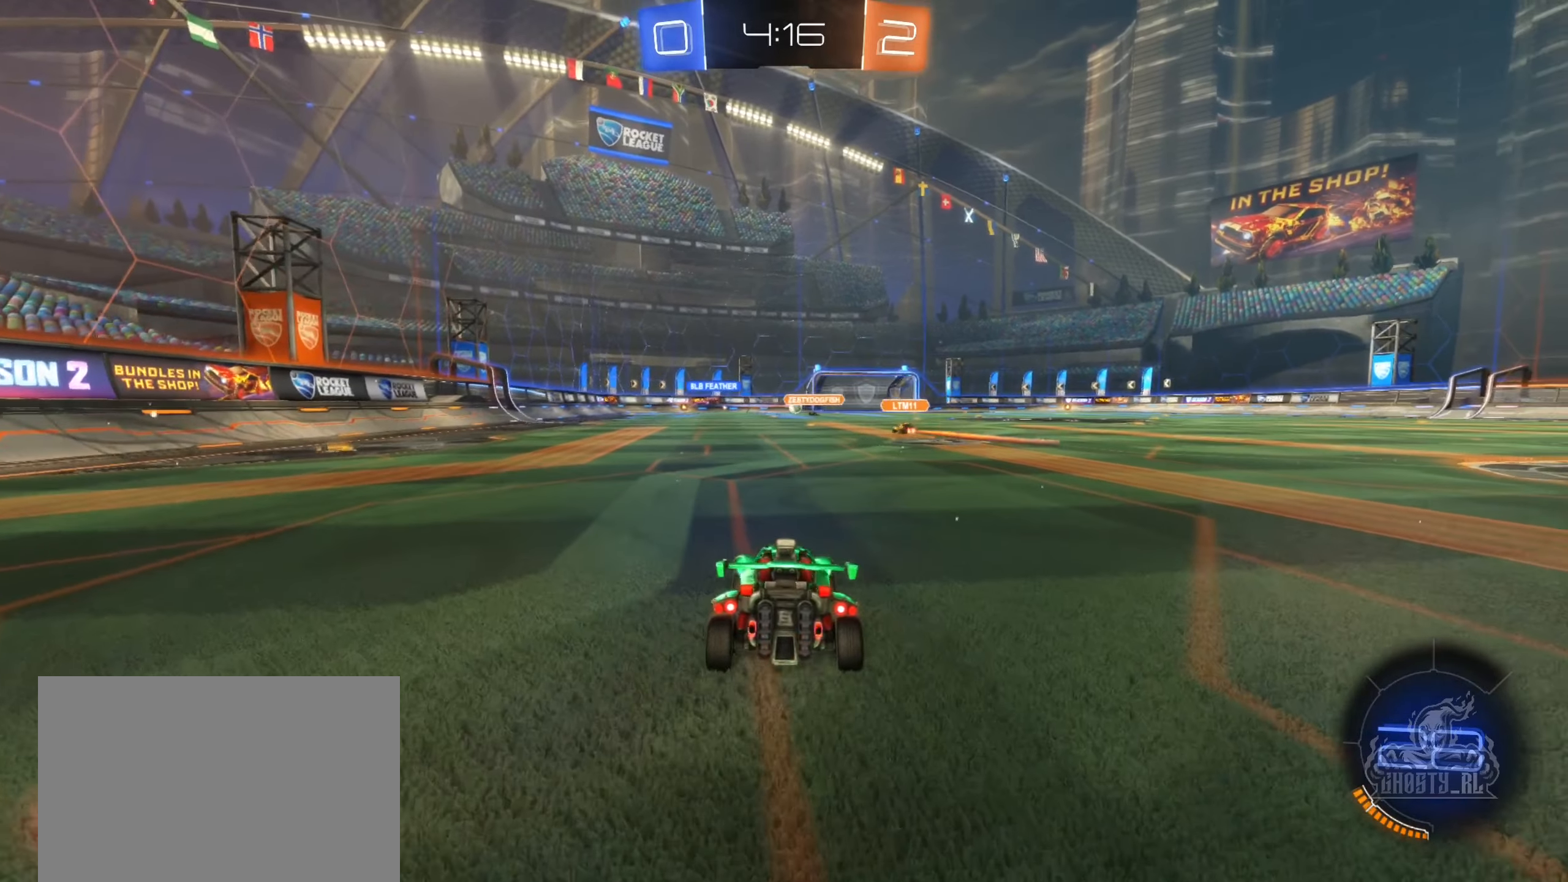
{"buttons": [], "left_stick": "center", "right_stick": "center", "events": []}
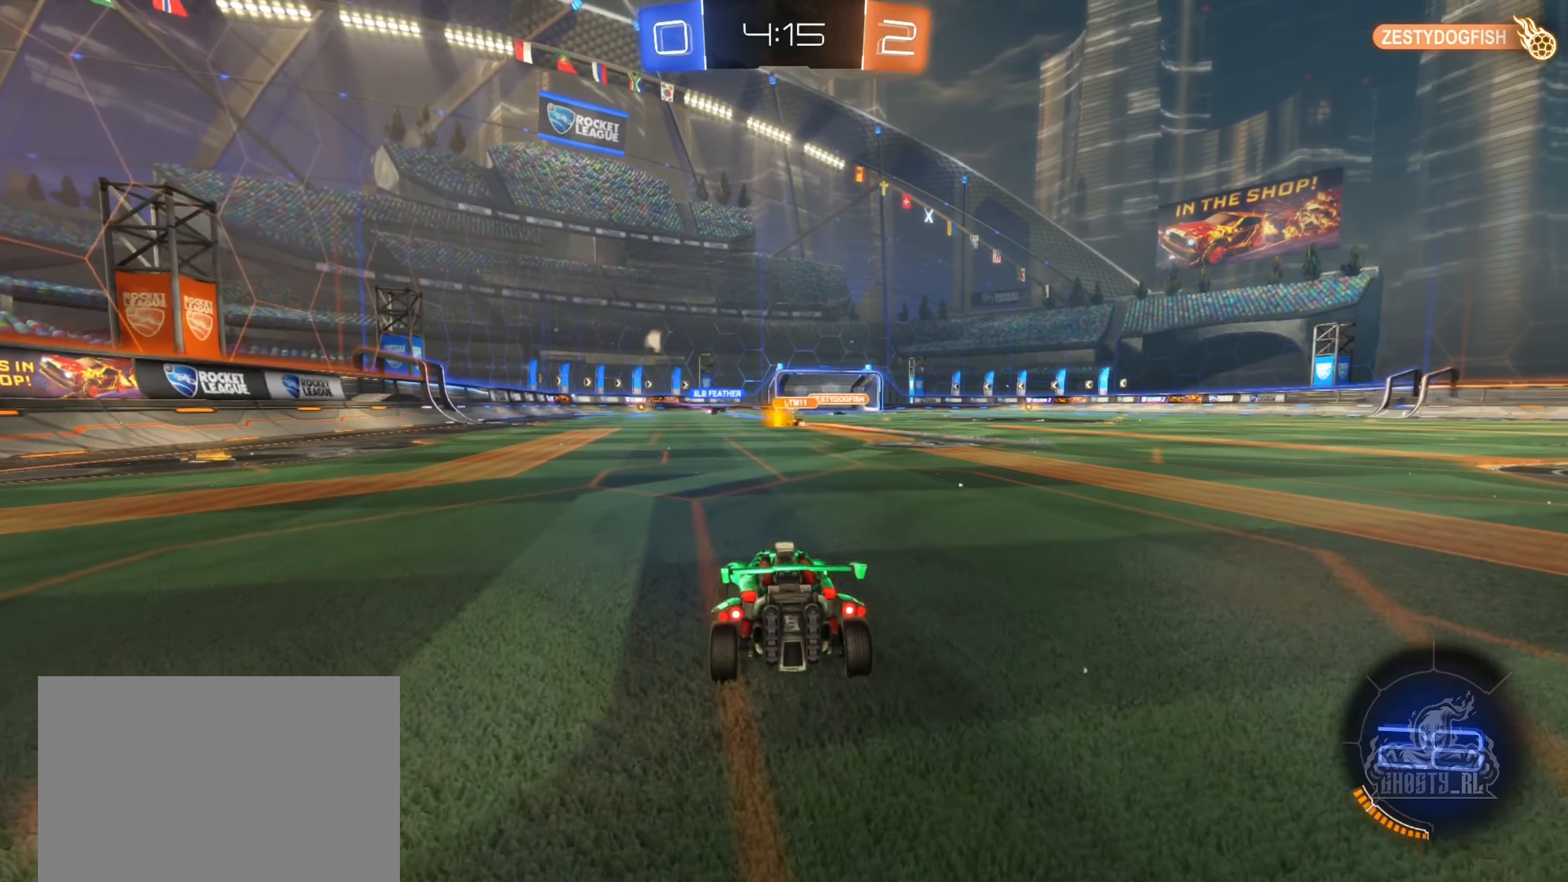
{"buttons": [], "left_stick": "center", "right_stick": "center", "events": []}
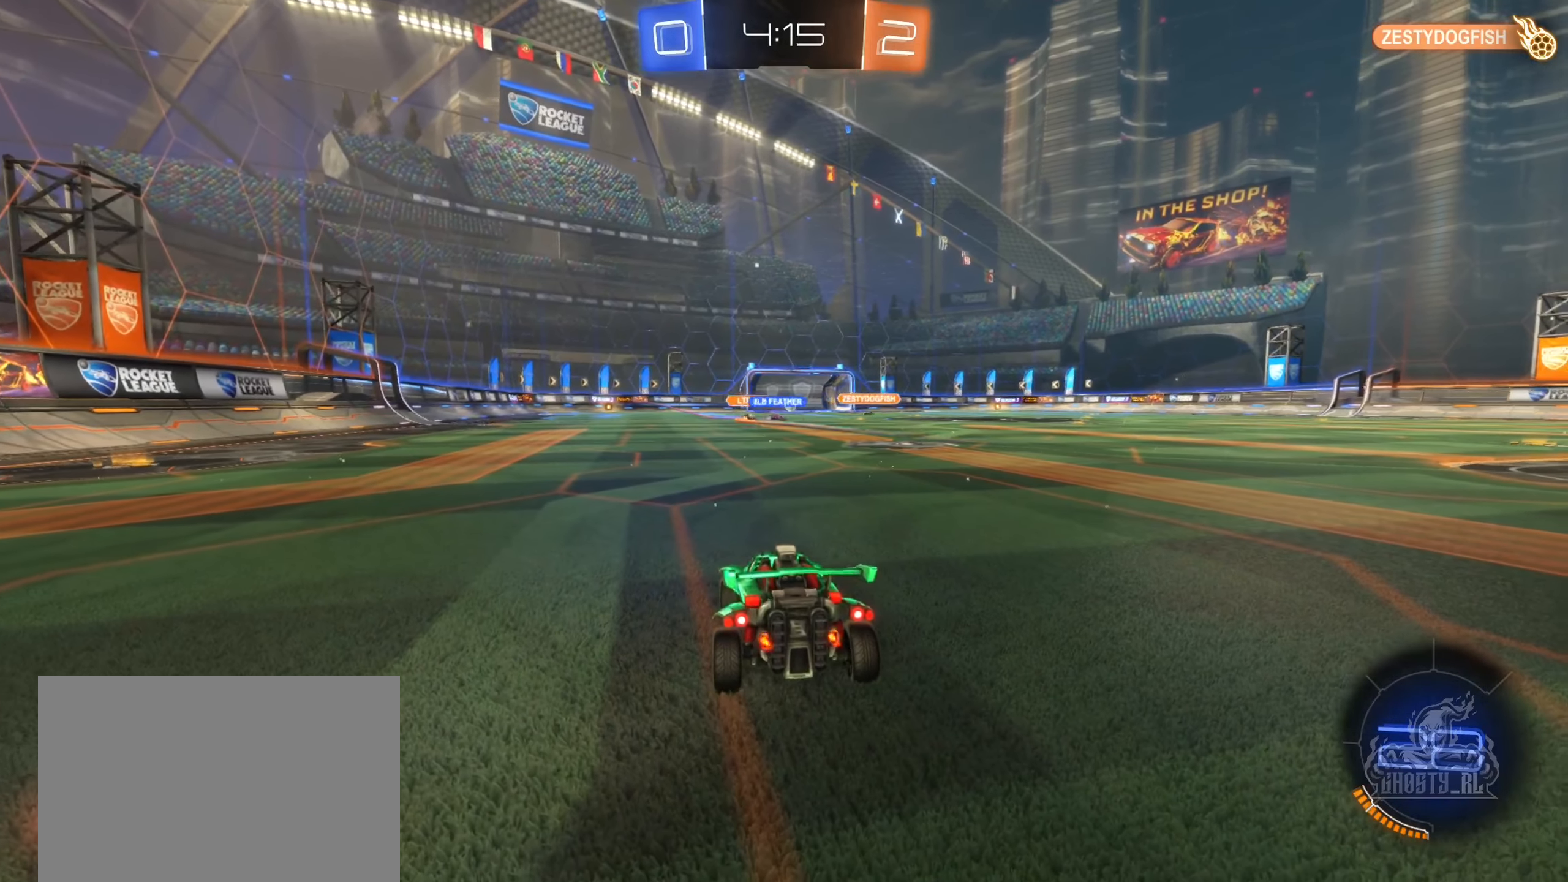
{"buttons": [], "left_stick": "center", "right_stick": "center", "events": []}